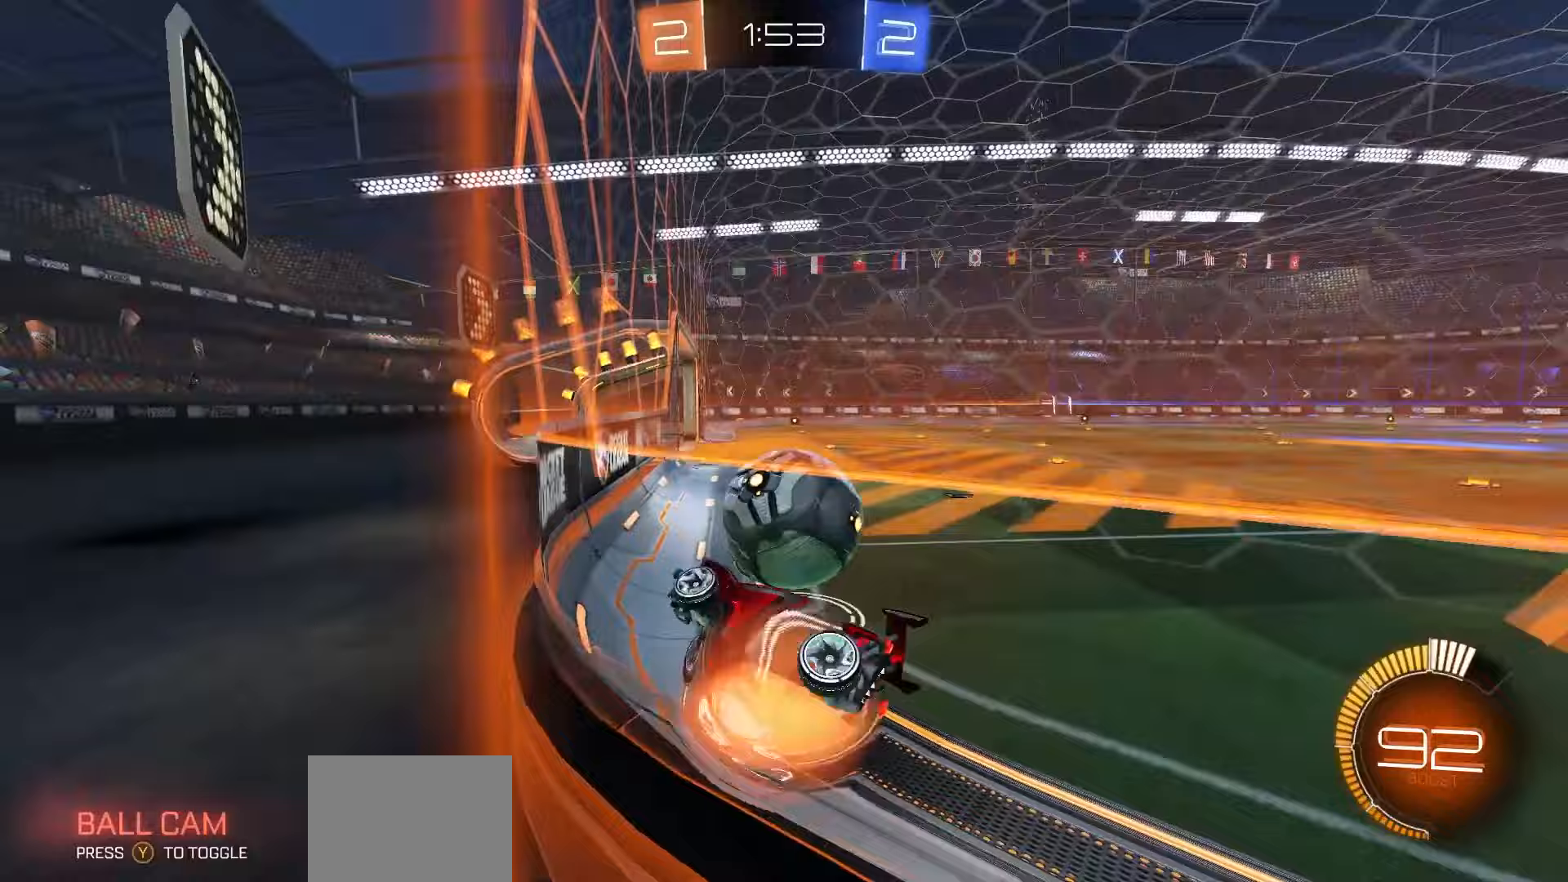
Gameplay with a controller (Xbox layout); each line is a JSON object with the inputs held at the frame after it. "events" lists button and stick changes between this image and that frame as [ms after this image, input, new state], when the widget could be followed in between.
{"buttons": ["R2"], "left_stick": "down", "right_stick": "center", "events": [[33, "A", "up"], [67, "R2", "down"], [83, "R1", "down"], [183, "X", "down"], [200, "left_stick", "down"], [350, "X", "up"], [383, "R1", "up"], [400, "left_stick", "center"], [500, "left_stick", "down"]]}
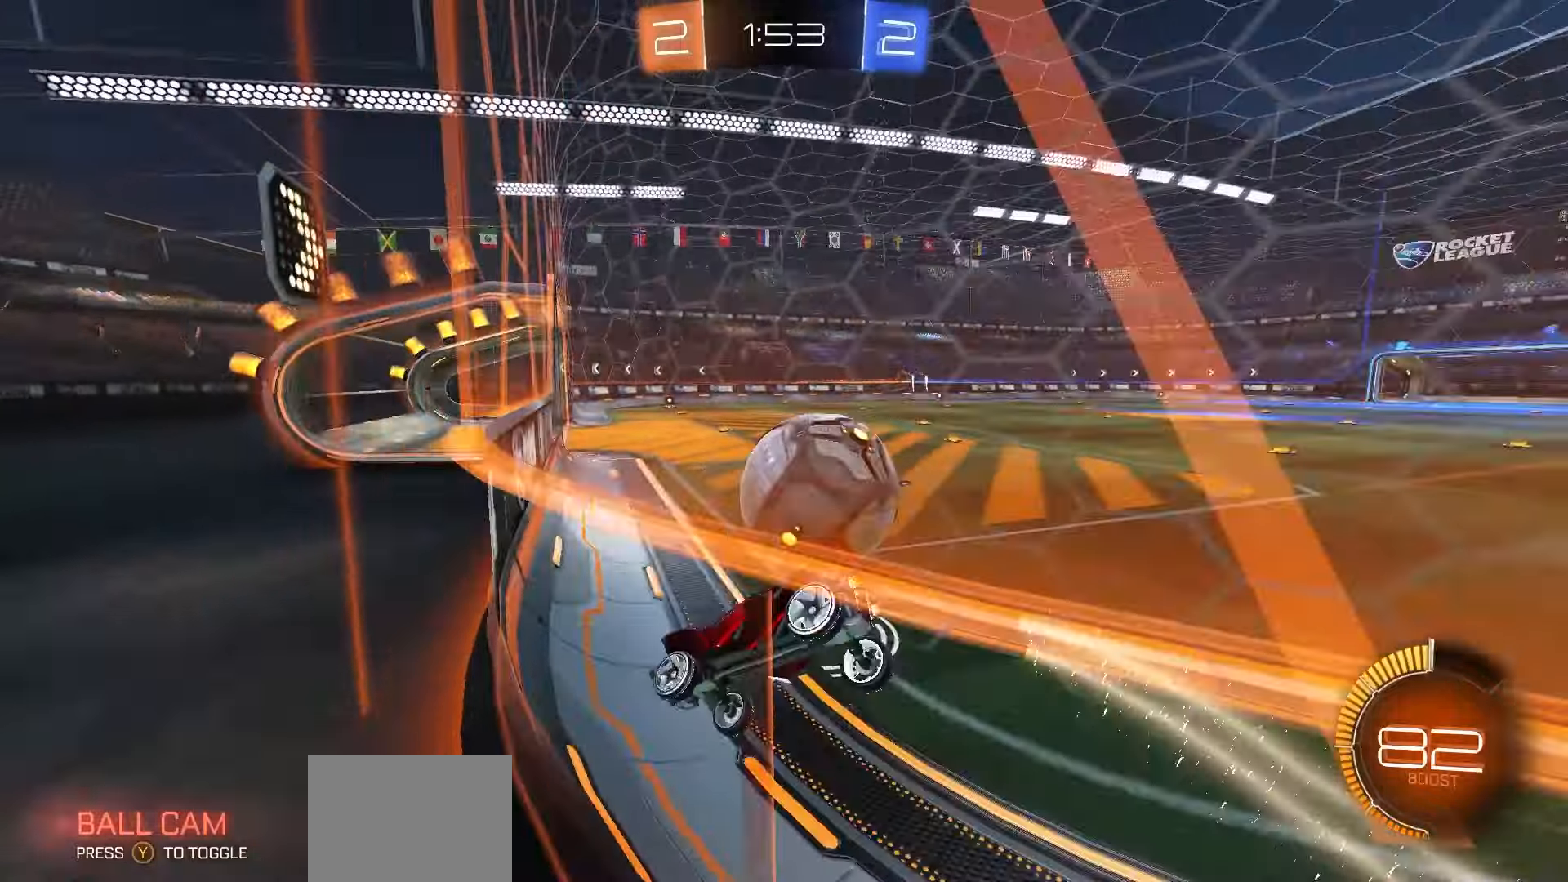
{"buttons": ["R1", "R2"], "left_stick": "left", "right_stick": "center", "events": [[83, "B", "down"], [117, "left_stick", "down-right"], [250, "left_stick", "left"], [300, "B", "up"], [300, "L3", "down"], [300, "R1", "down"], [317, "A", "down"], [417, "A", "up"], [433, "L3", "up"]]}
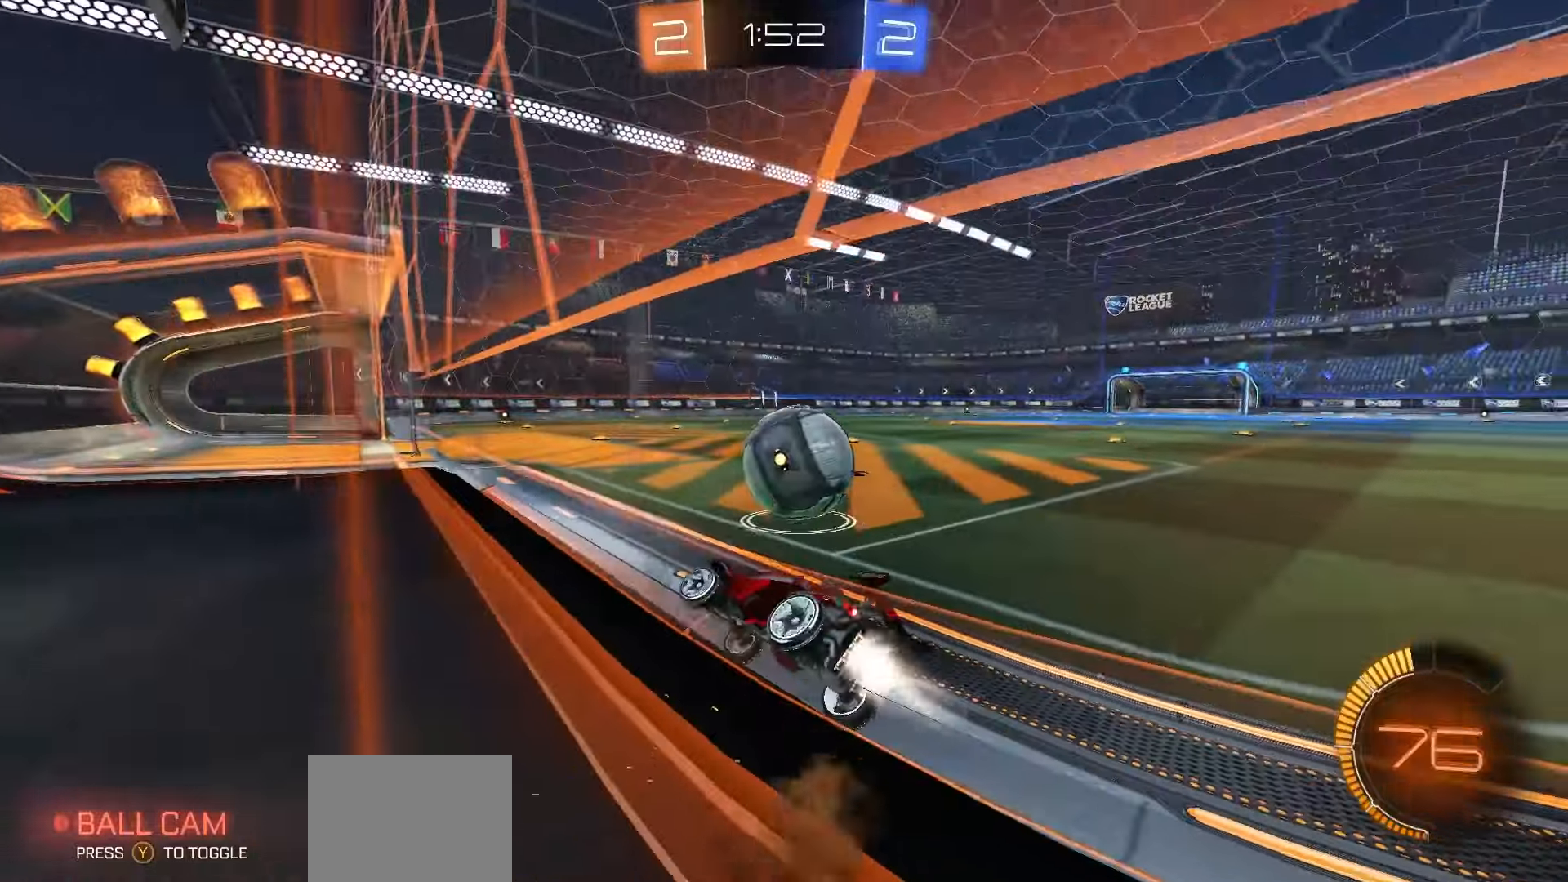
{"buttons": ["R1", "R2"], "left_stick": "right", "right_stick": "center", "events": [[17, "left_stick", "up-right"], [167, "R1", "up"], [200, "left_stick", "center"], [300, "left_stick", "right"], [333, "R1", "down"]]}
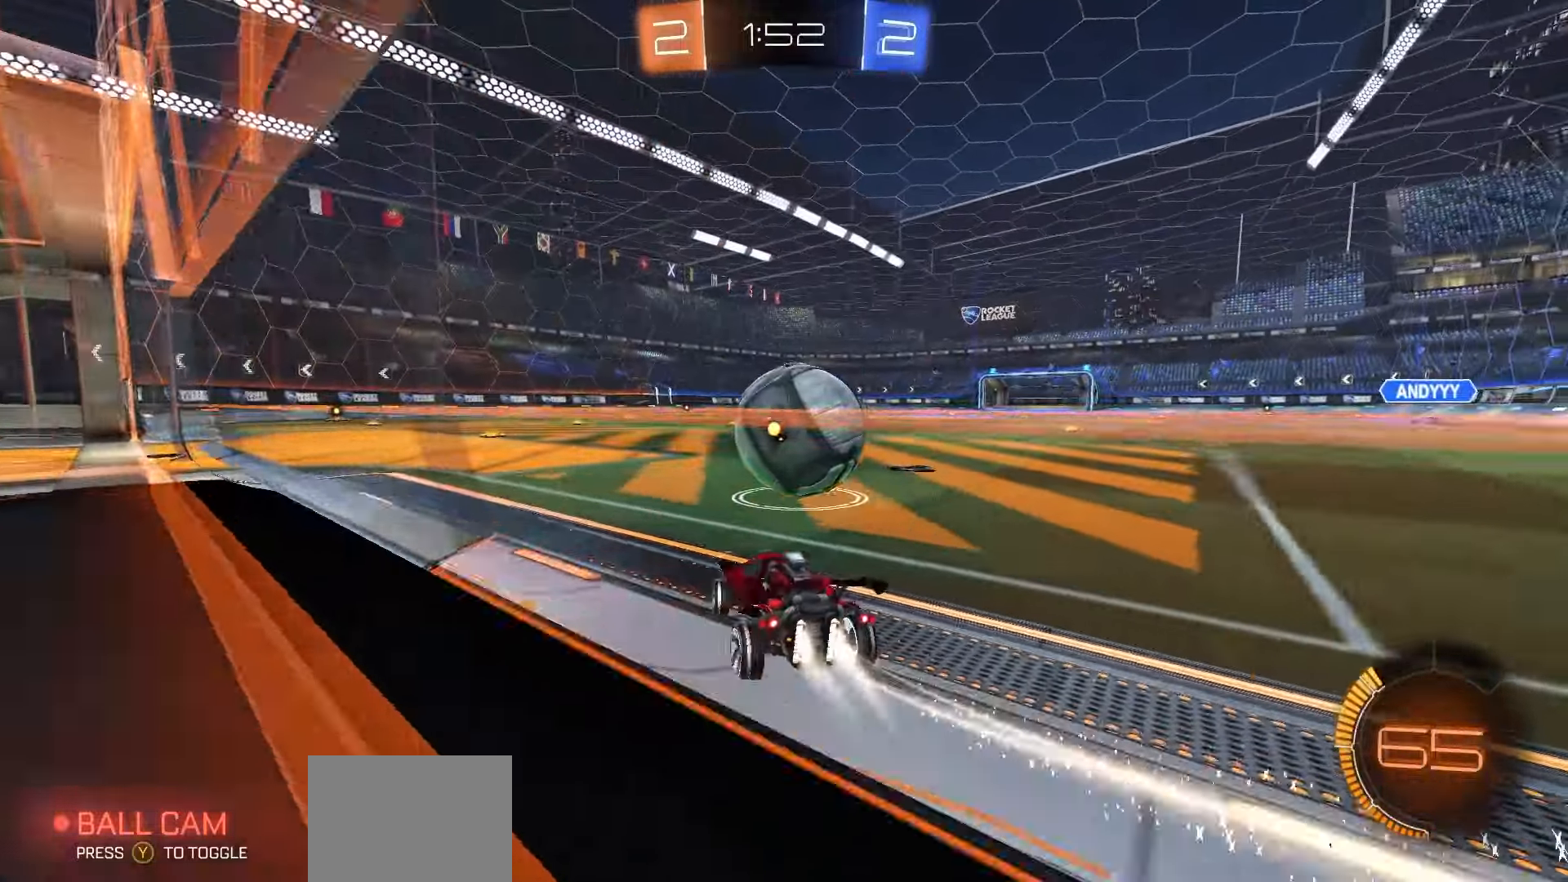
{"buttons": ["R1", "R2"], "left_stick": "center", "right_stick": "center", "events": [[17, "left_stick", "center"], [100, "Y", "down"], [167, "Y", "up"], [183, "left_stick", "down-left"], [333, "left_stick", "right"], [467, "left_stick", "center"]]}
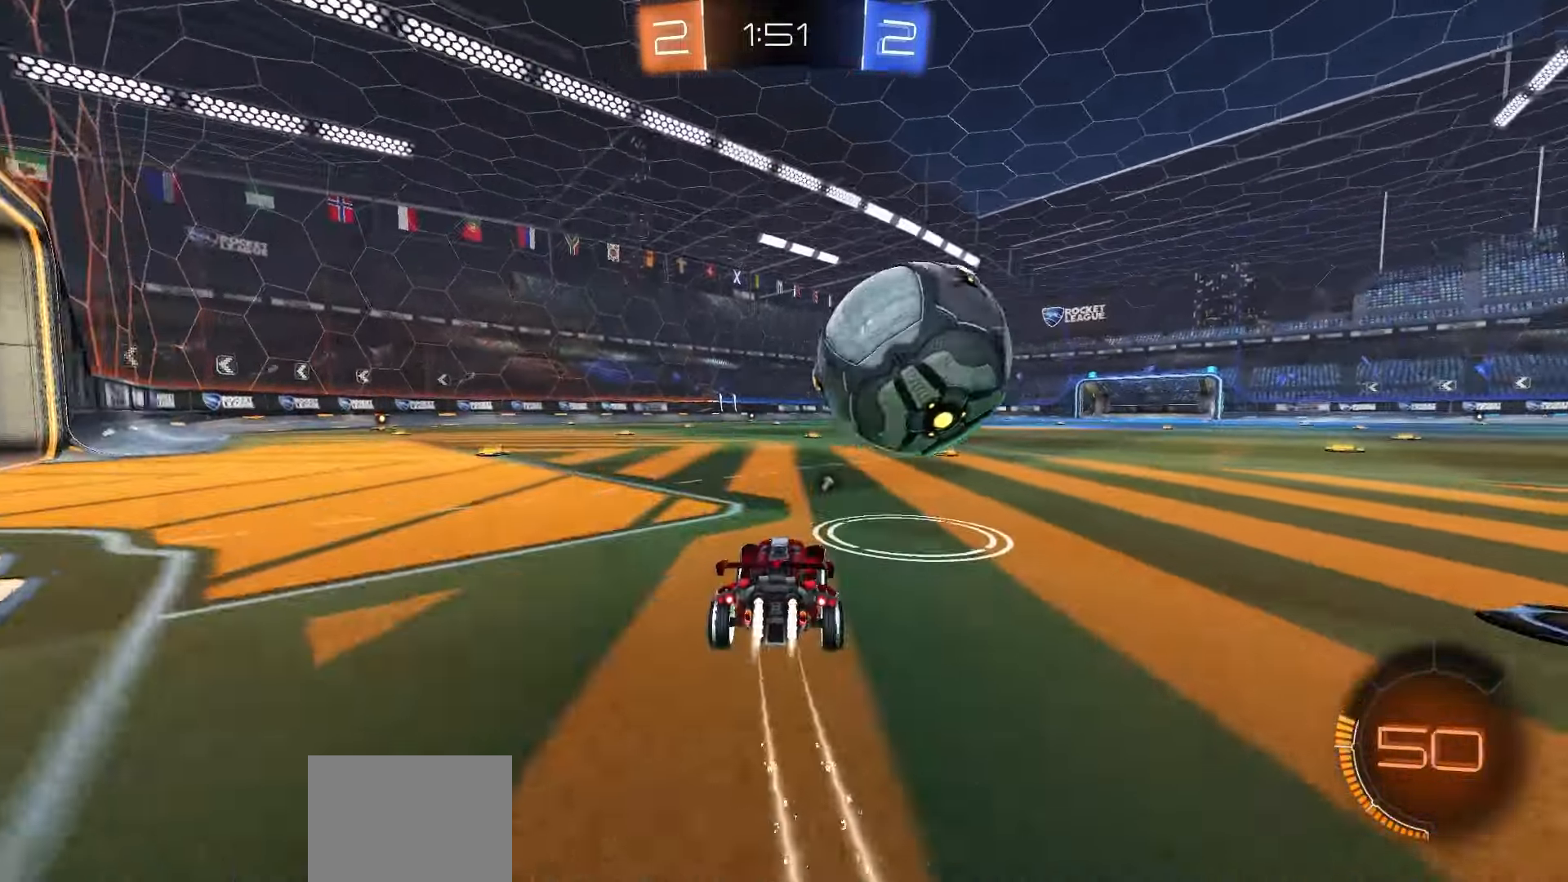
{"buttons": ["R2"], "left_stick": "center", "right_stick": "center", "events": [[83, "R1", "up"], [250, "R1", "down"], [383, "R1", "up"]]}
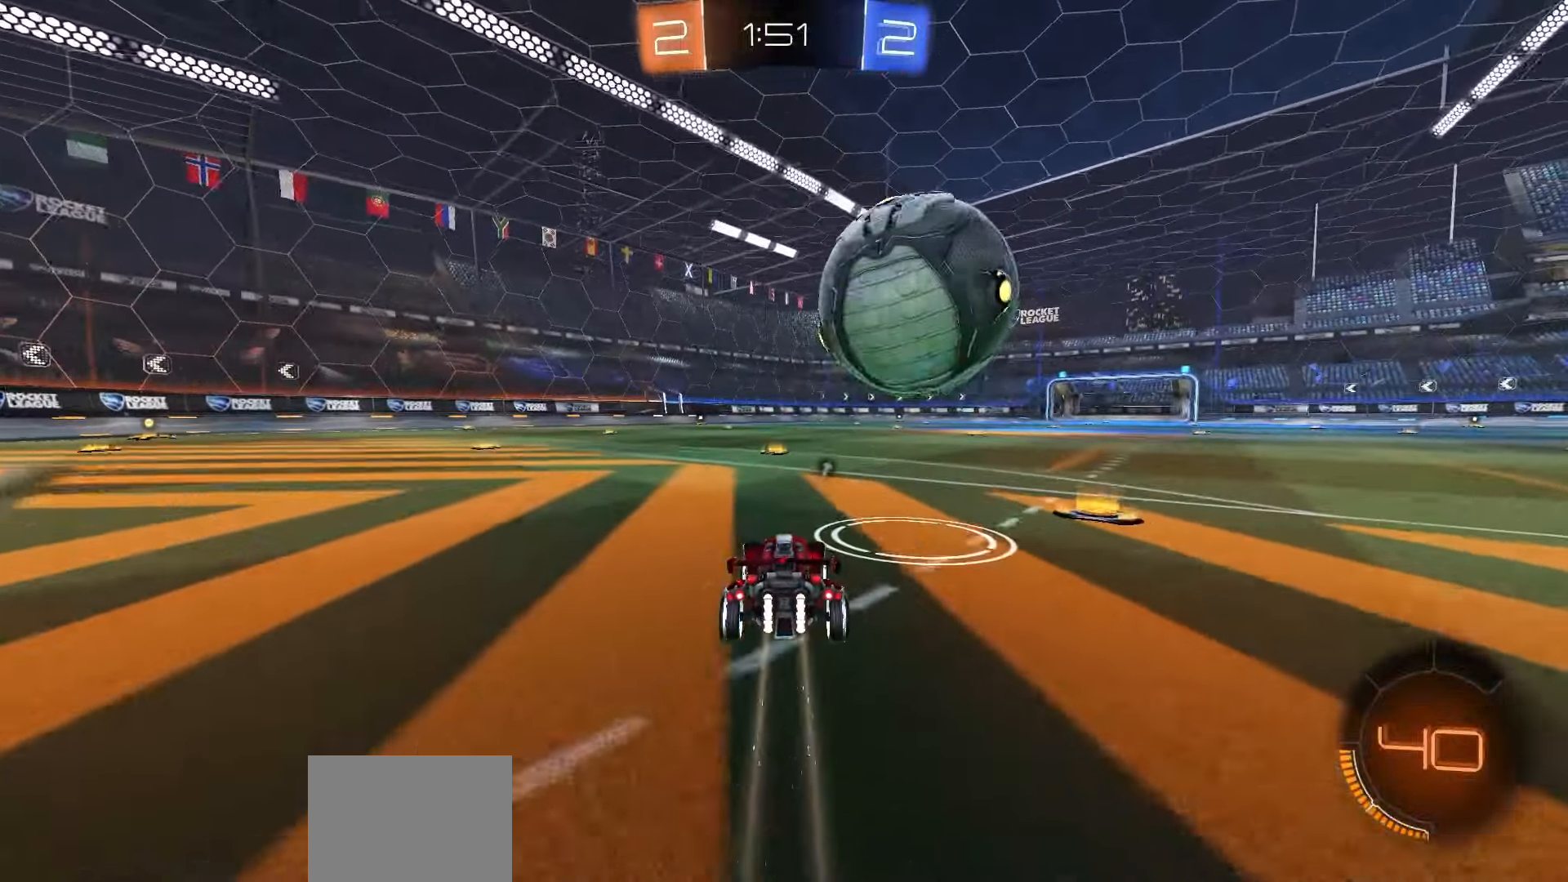
{"buttons": ["R2"], "left_stick": "right", "right_stick": "center", "events": [[250, "R1", "down"], [433, "left_stick", "right"], [450, "R1", "up"]]}
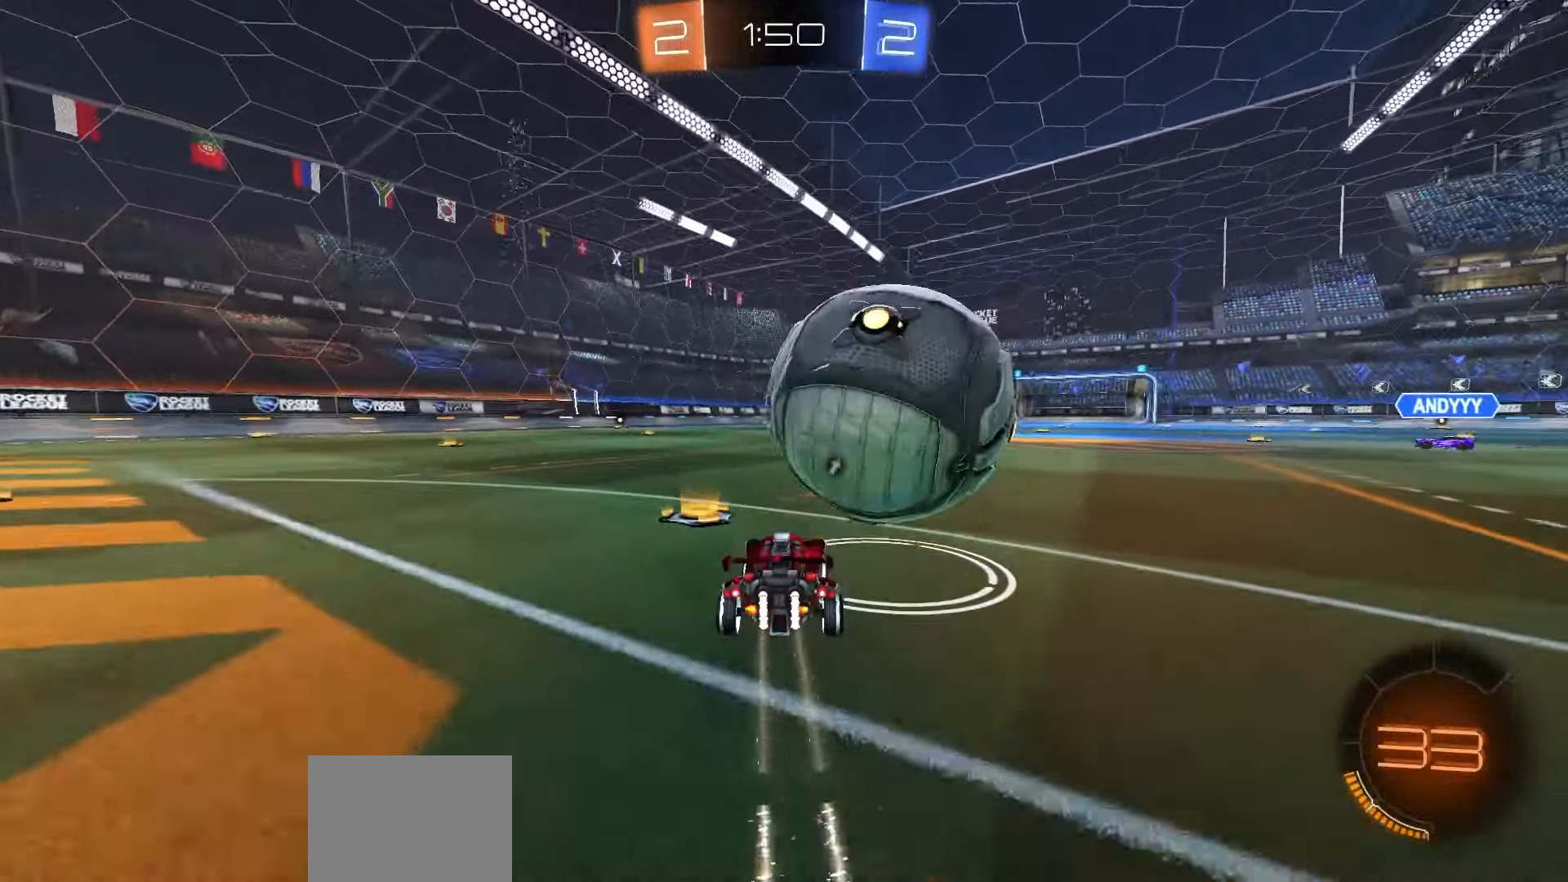
{"buttons": [], "left_stick": "center", "right_stick": "center", "events": [[133, "left_stick", "center"], [183, "R2", "up"]]}
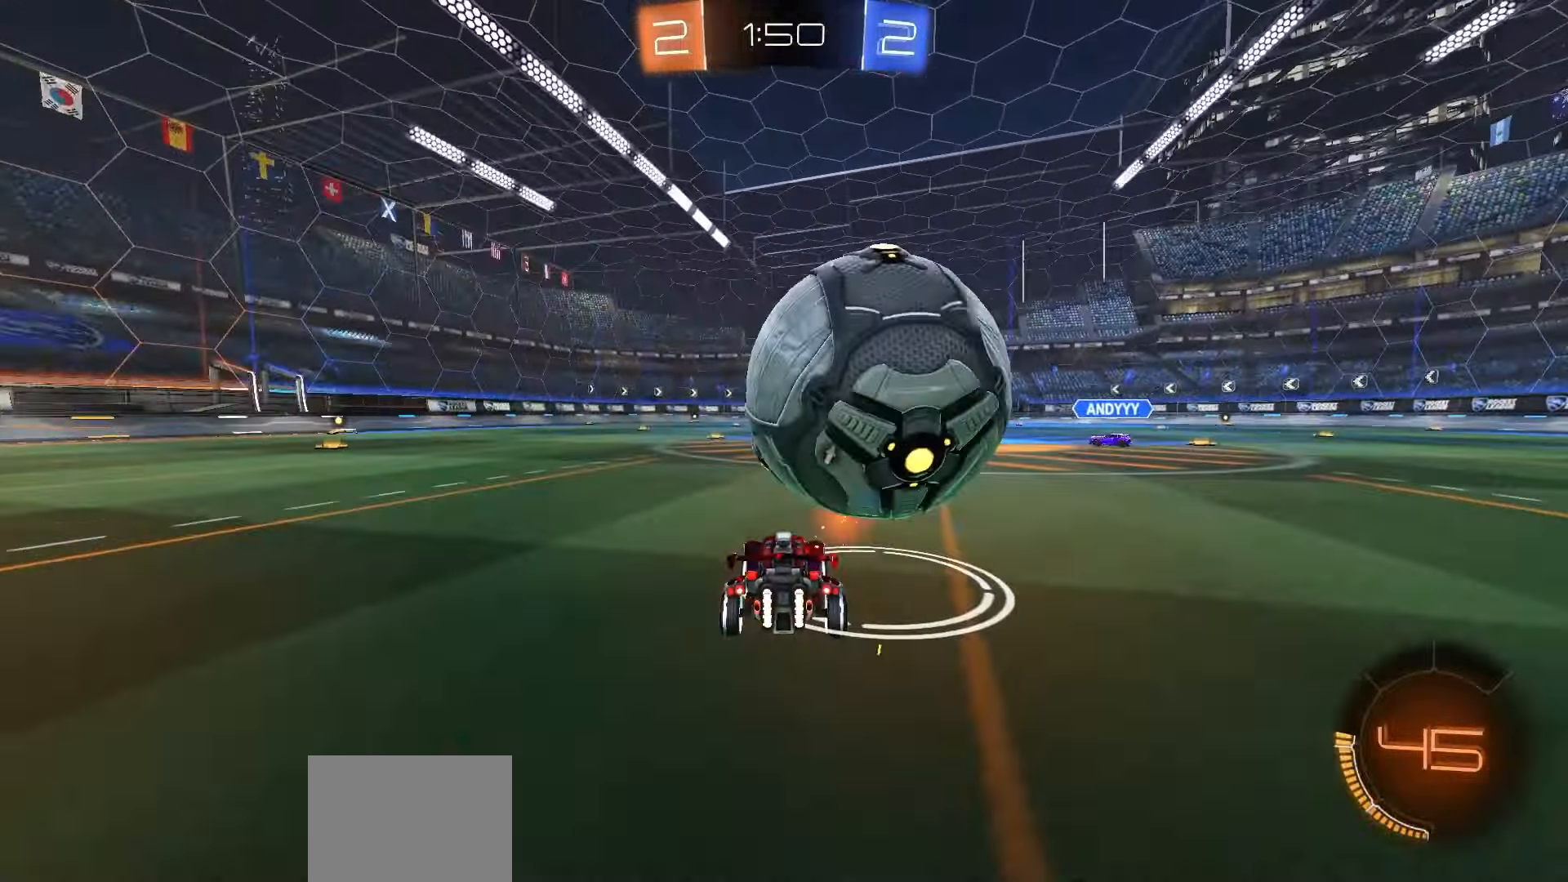
{"buttons": ["R1", "R2"], "left_stick": "center", "right_stick": "center", "events": [[133, "left_stick", "right"], [200, "R2", "down"], [233, "left_stick", "center"], [400, "R1", "down"]]}
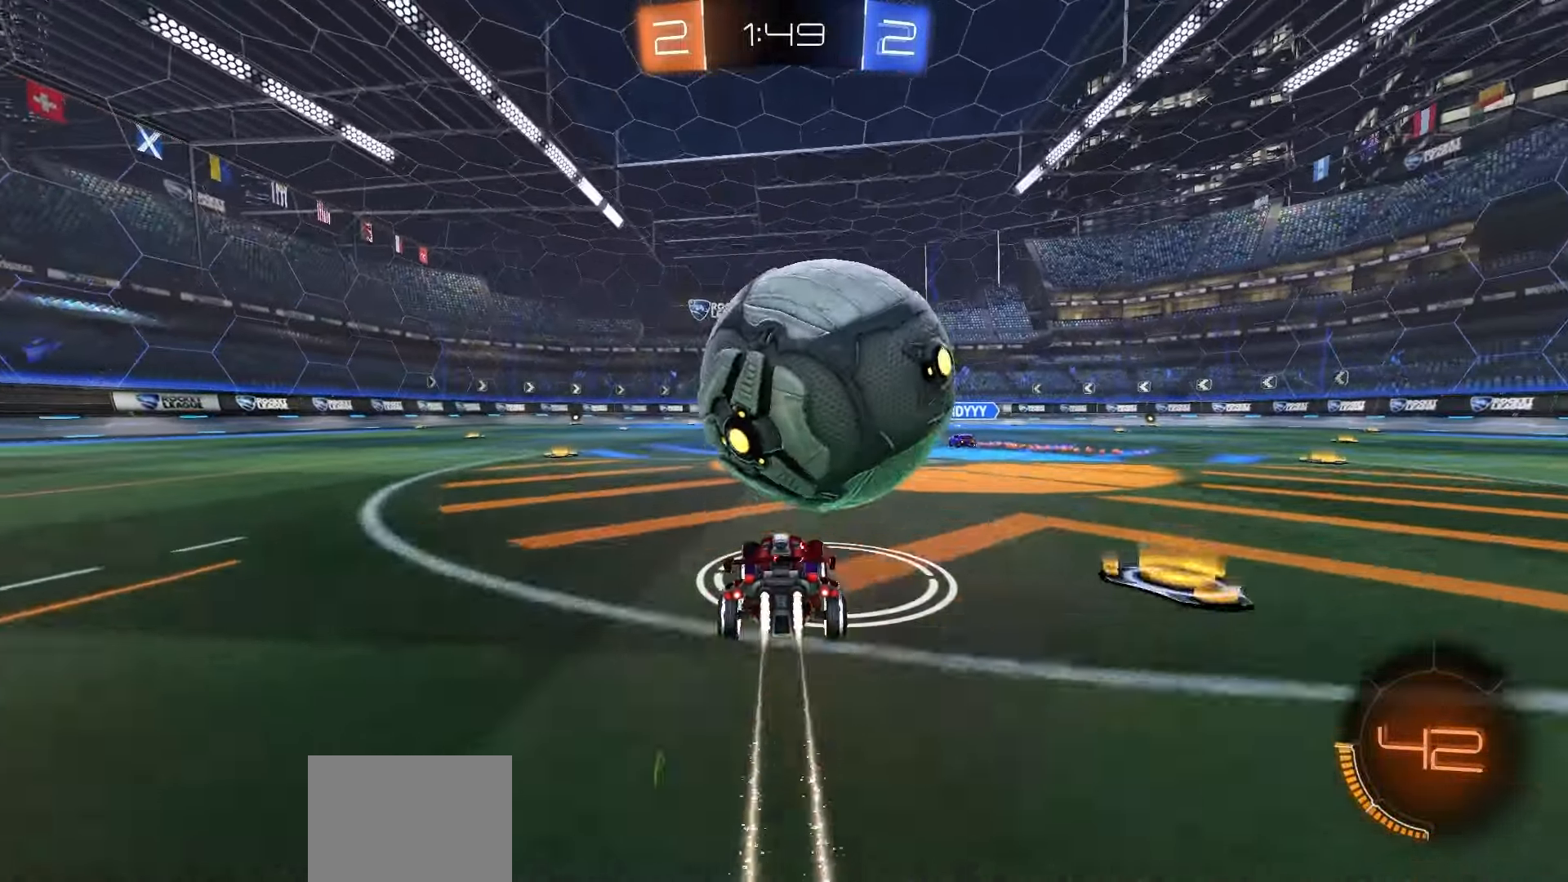
{"buttons": [], "left_stick": "center", "right_stick": "center", "events": [[17, "left_stick", "left"], [67, "left_stick", "center"], [183, "R1", "up"], [300, "R2", "up"], [417, "left_stick", "right"], [483, "left_stick", "center"]]}
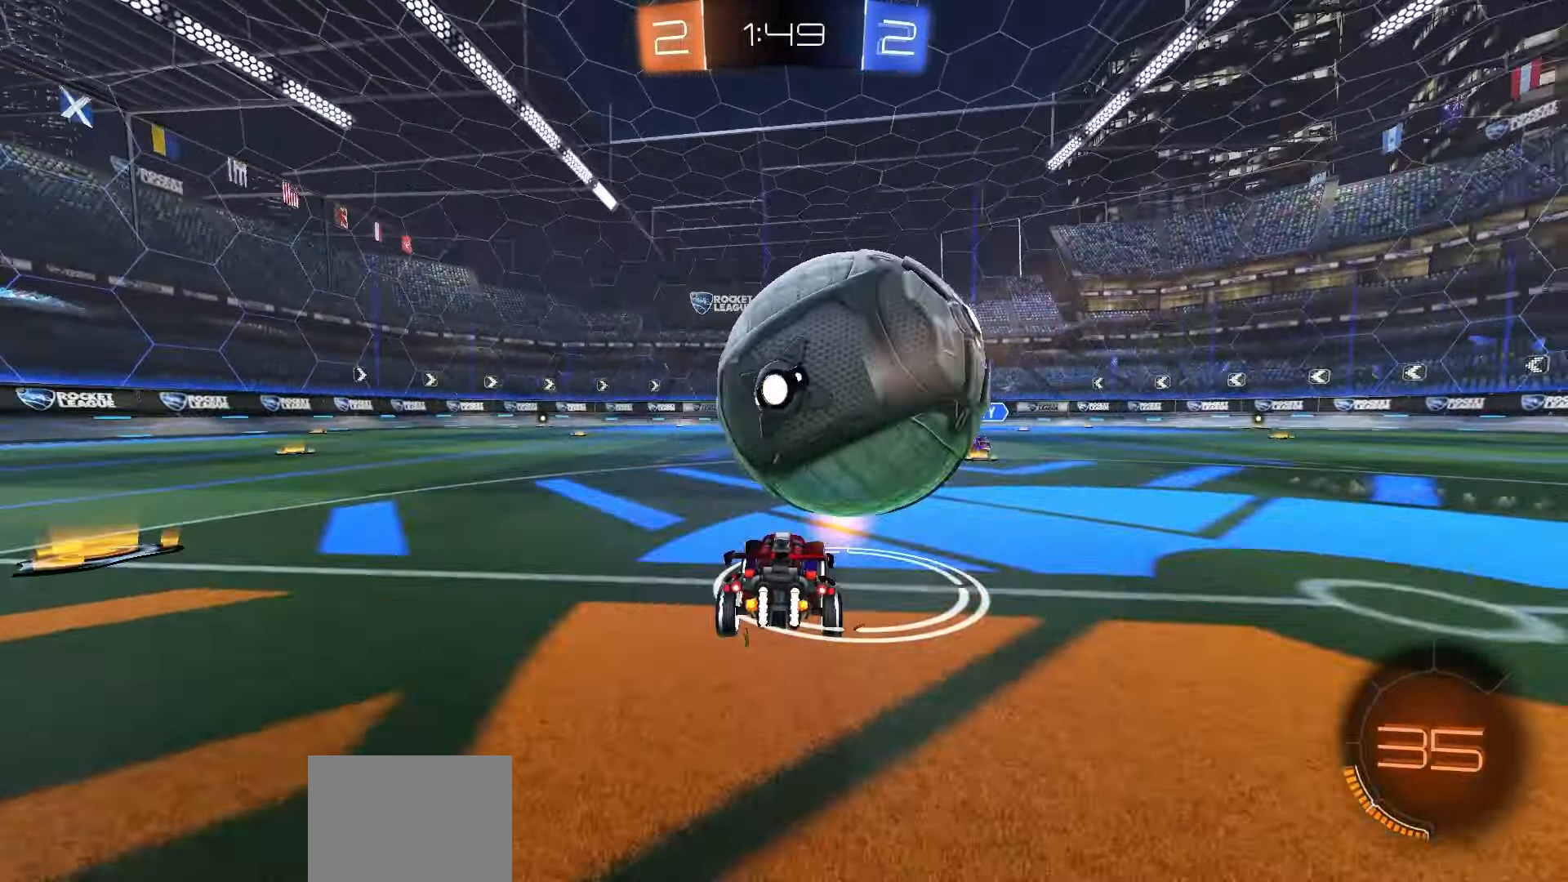
{"buttons": ["R1", "R2"], "left_stick": "right", "right_stick": "center", "events": [[167, "R2", "down"], [217, "left_stick", "right"], [267, "left_stick", "center"], [350, "left_stick", "down-left"], [367, "A", "down"], [367, "R1", "down"], [500, "A", "up"], [500, "left_stick", "right"]]}
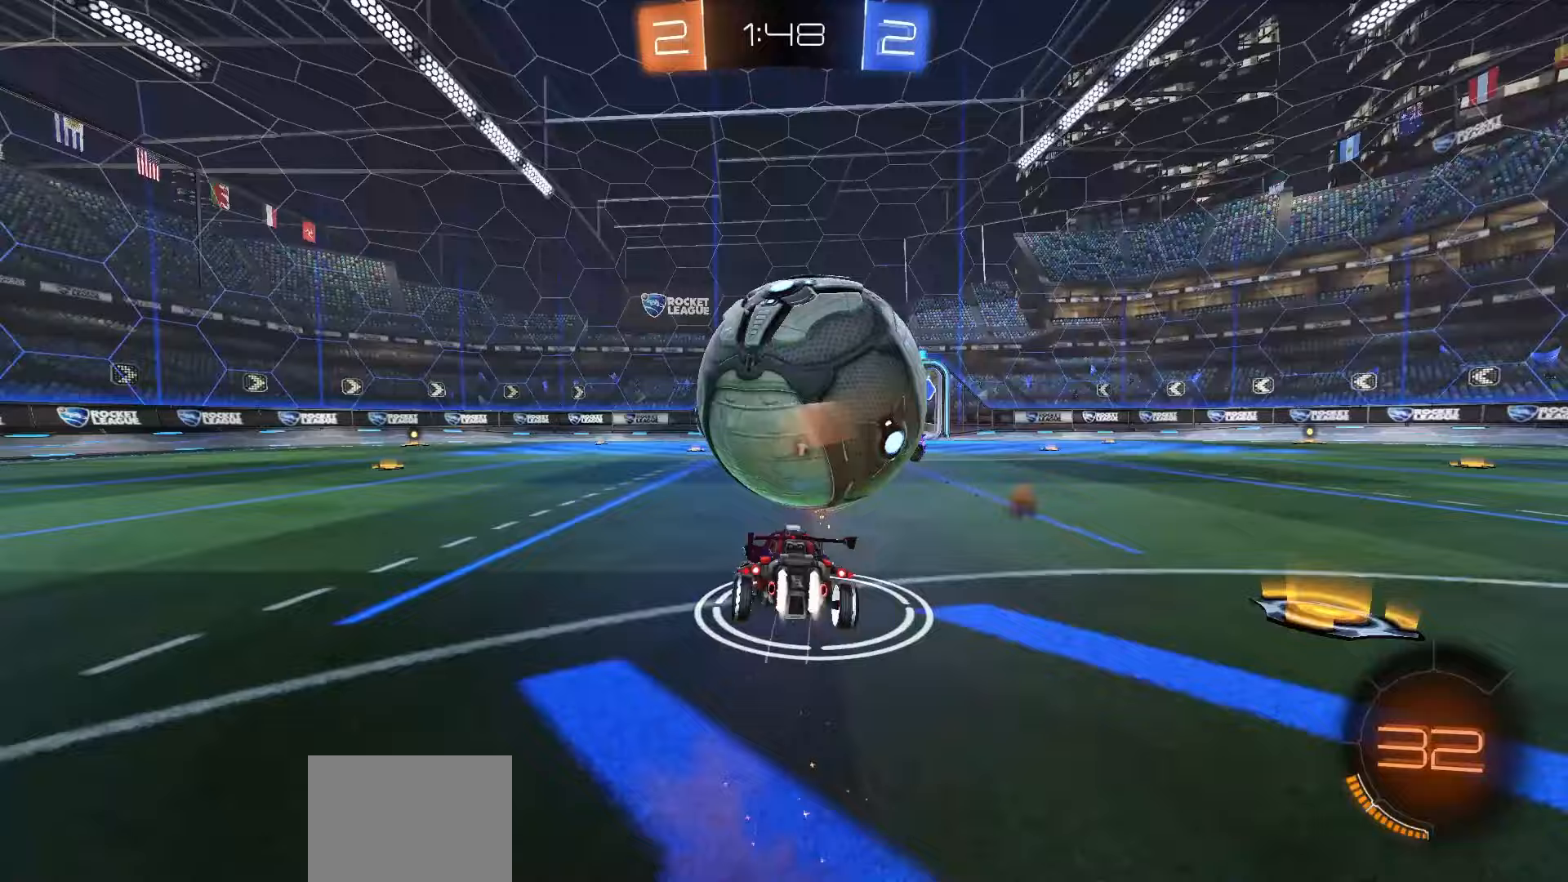
{"buttons": ["R2"], "left_stick": "down-right", "right_stick": "center", "events": [[33, "A", "down"], [33, "L3", "down"], [50, "L1", "down"], [117, "L1", "up"], [167, "A", "up"], [167, "R1", "up"], [183, "L3", "up"], [233, "left_stick", "down-right"], [317, "Y", "down"], [400, "Y", "up"]]}
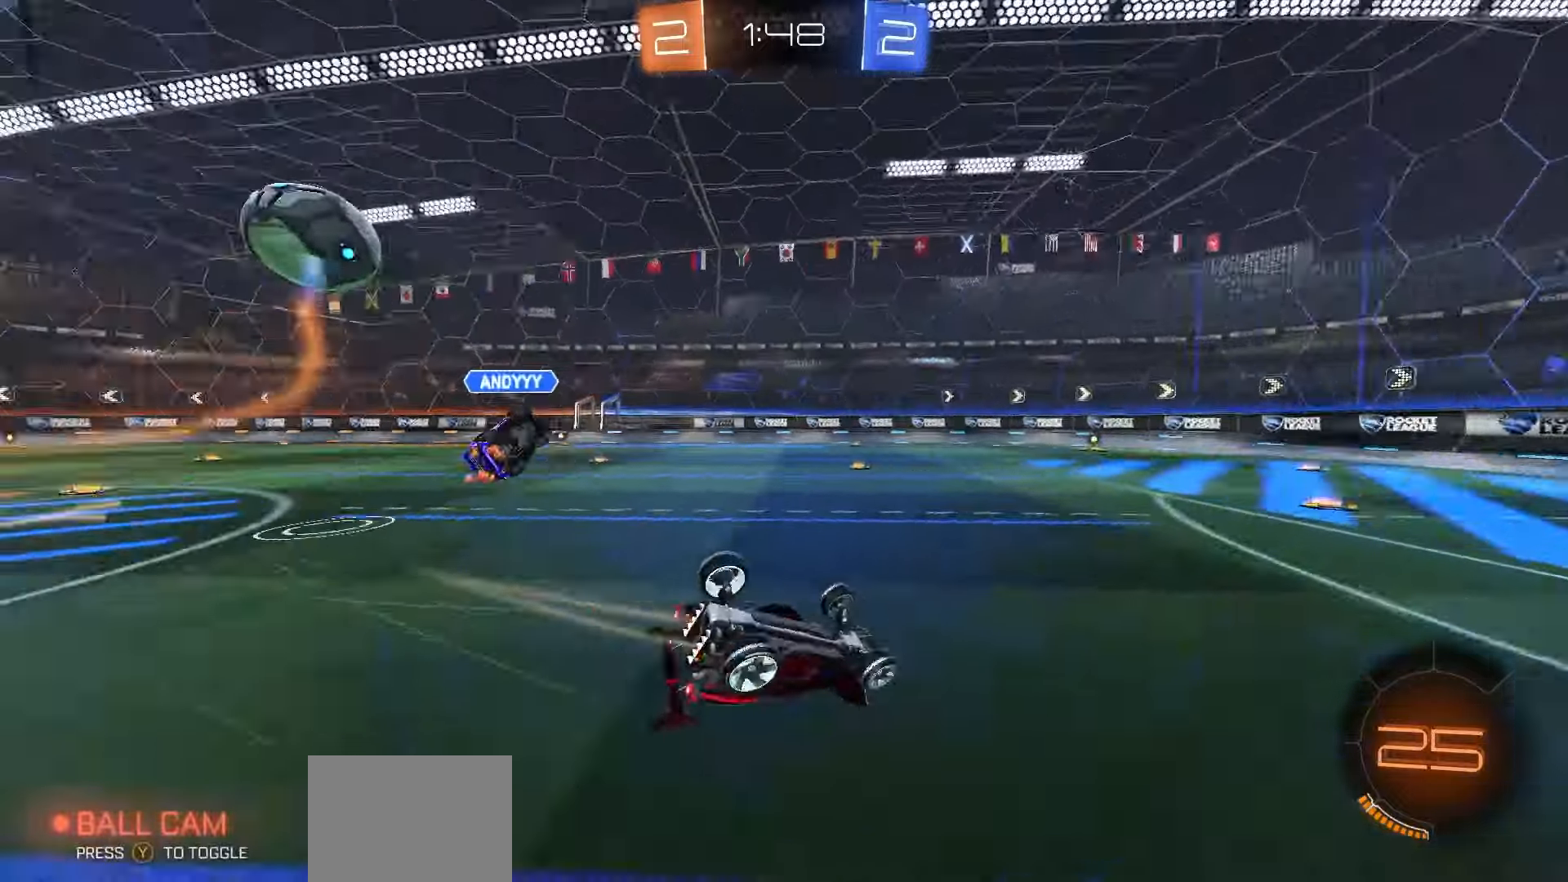
{"buttons": ["R2"], "left_stick": "right", "right_stick": "center", "events": [[33, "B", "down"], [217, "left_stick", "right"], [267, "B", "up"]]}
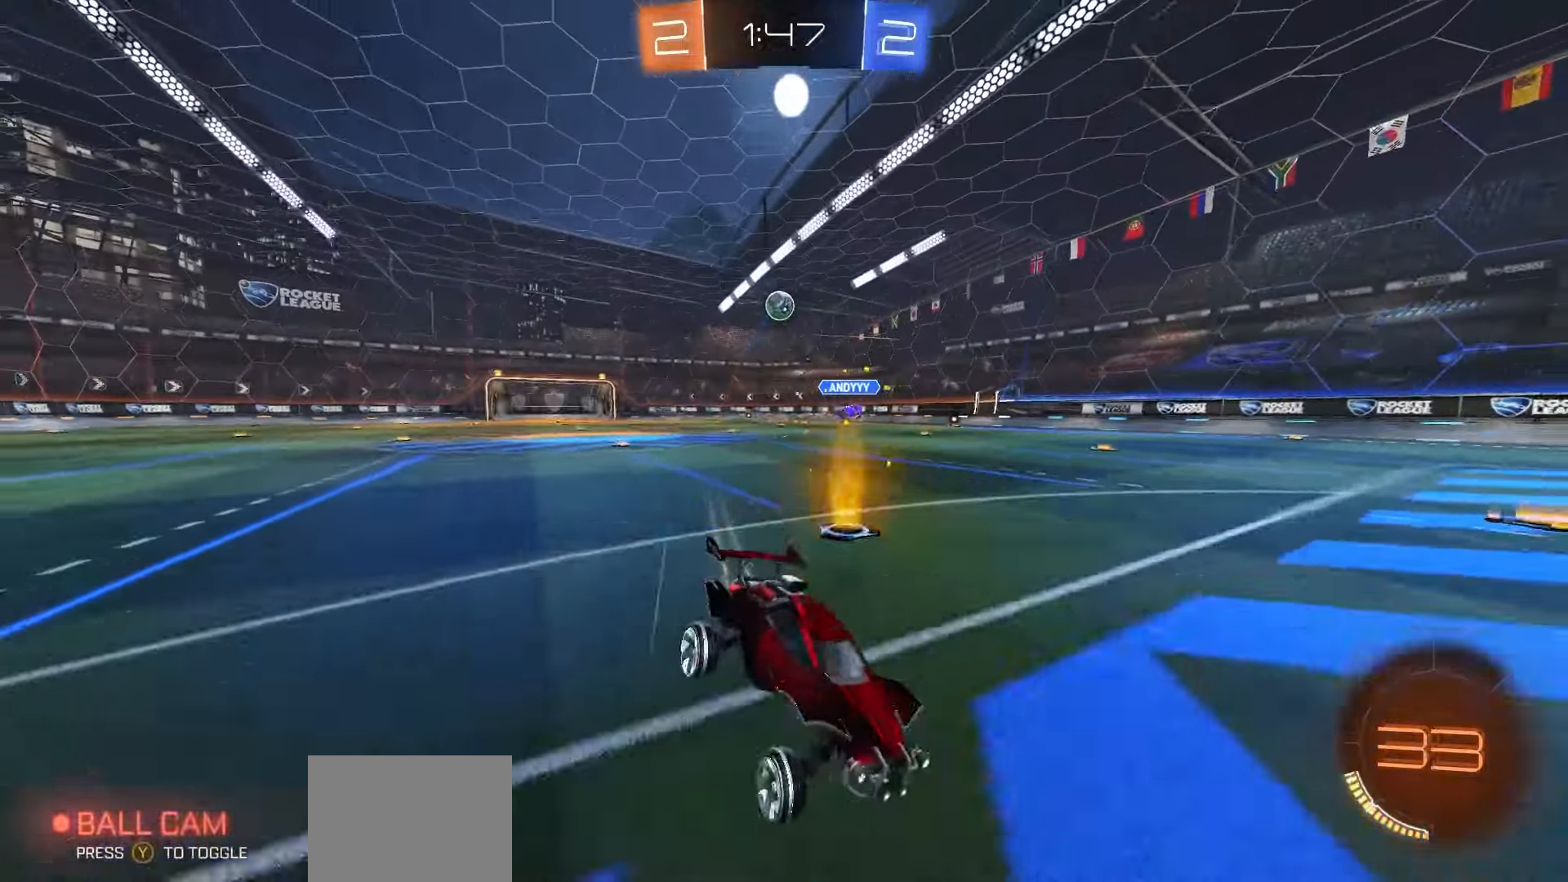
{"buttons": ["R1", "R2"], "left_stick": "right", "right_stick": "center", "events": [[33, "L1", "down"], [100, "R1", "down"], [117, "L1", "up"], [433, "L1", "down"], [500, "L1", "up"]]}
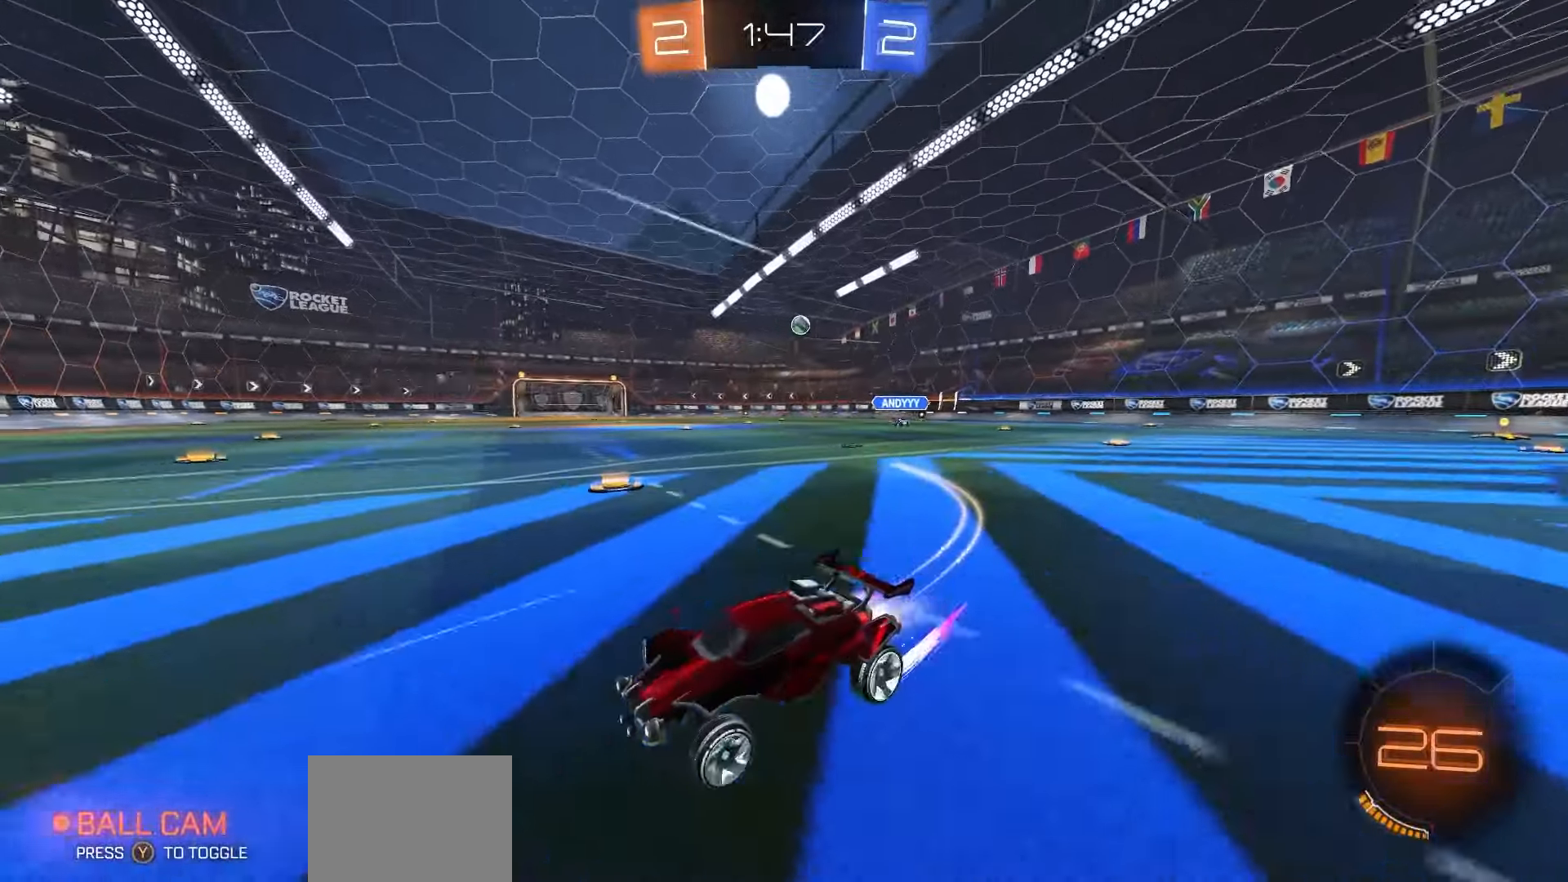
{"buttons": ["R2"], "left_stick": "right", "right_stick": "center", "events": [[267, "R1", "up"]]}
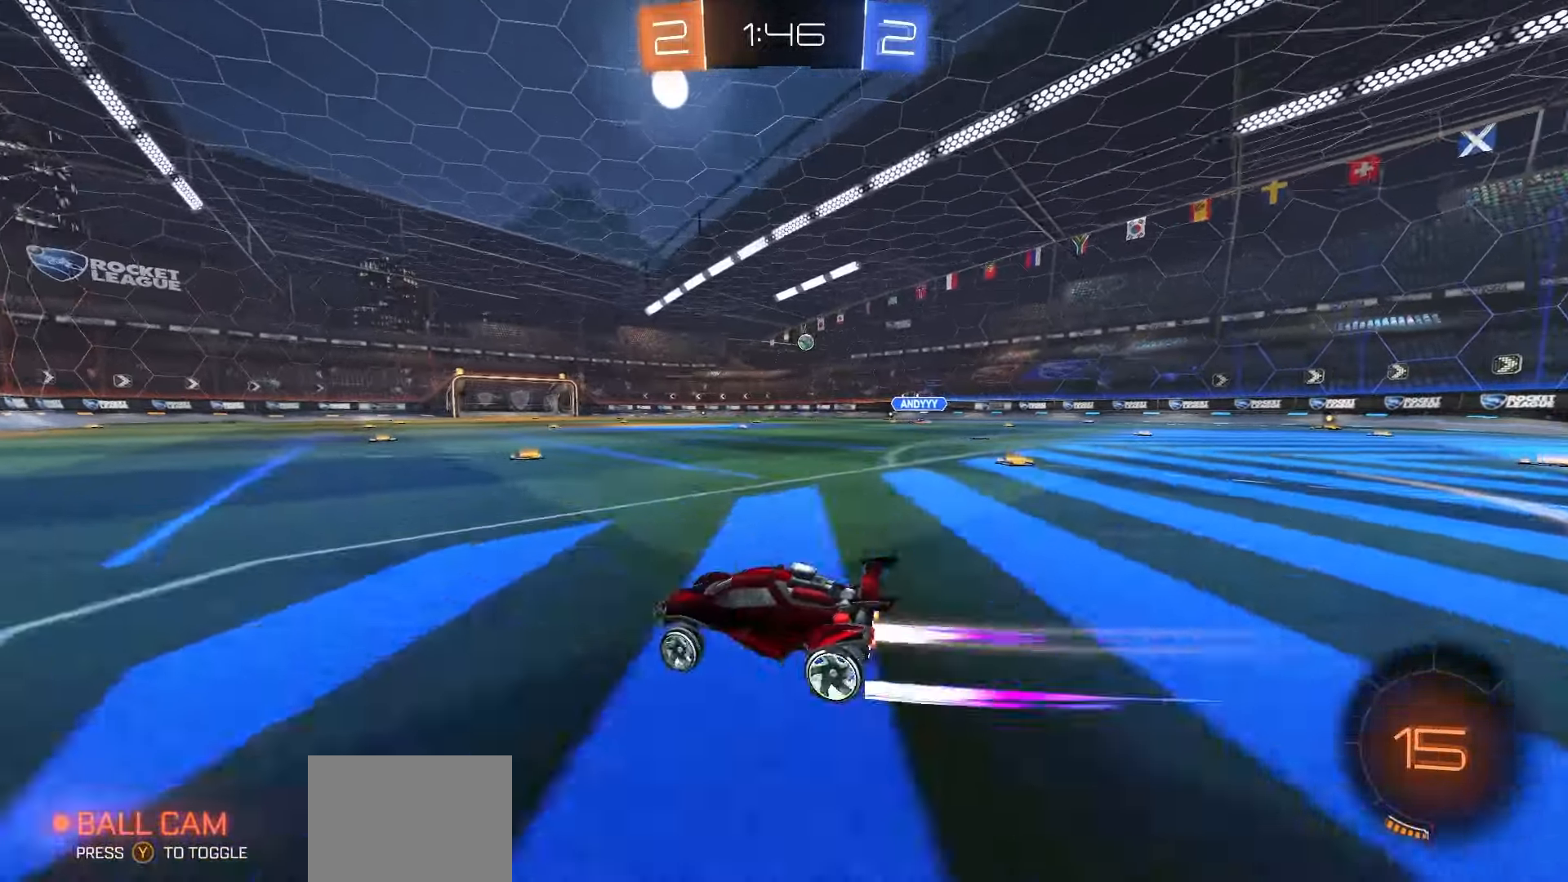
{"buttons": ["A", "R1", "R2"], "left_stick": "down", "right_stick": "center", "events": [[117, "R1", "down"], [300, "A", "down"], [367, "A", "up"], [400, "A", "down"], [500, "left_stick", "down"]]}
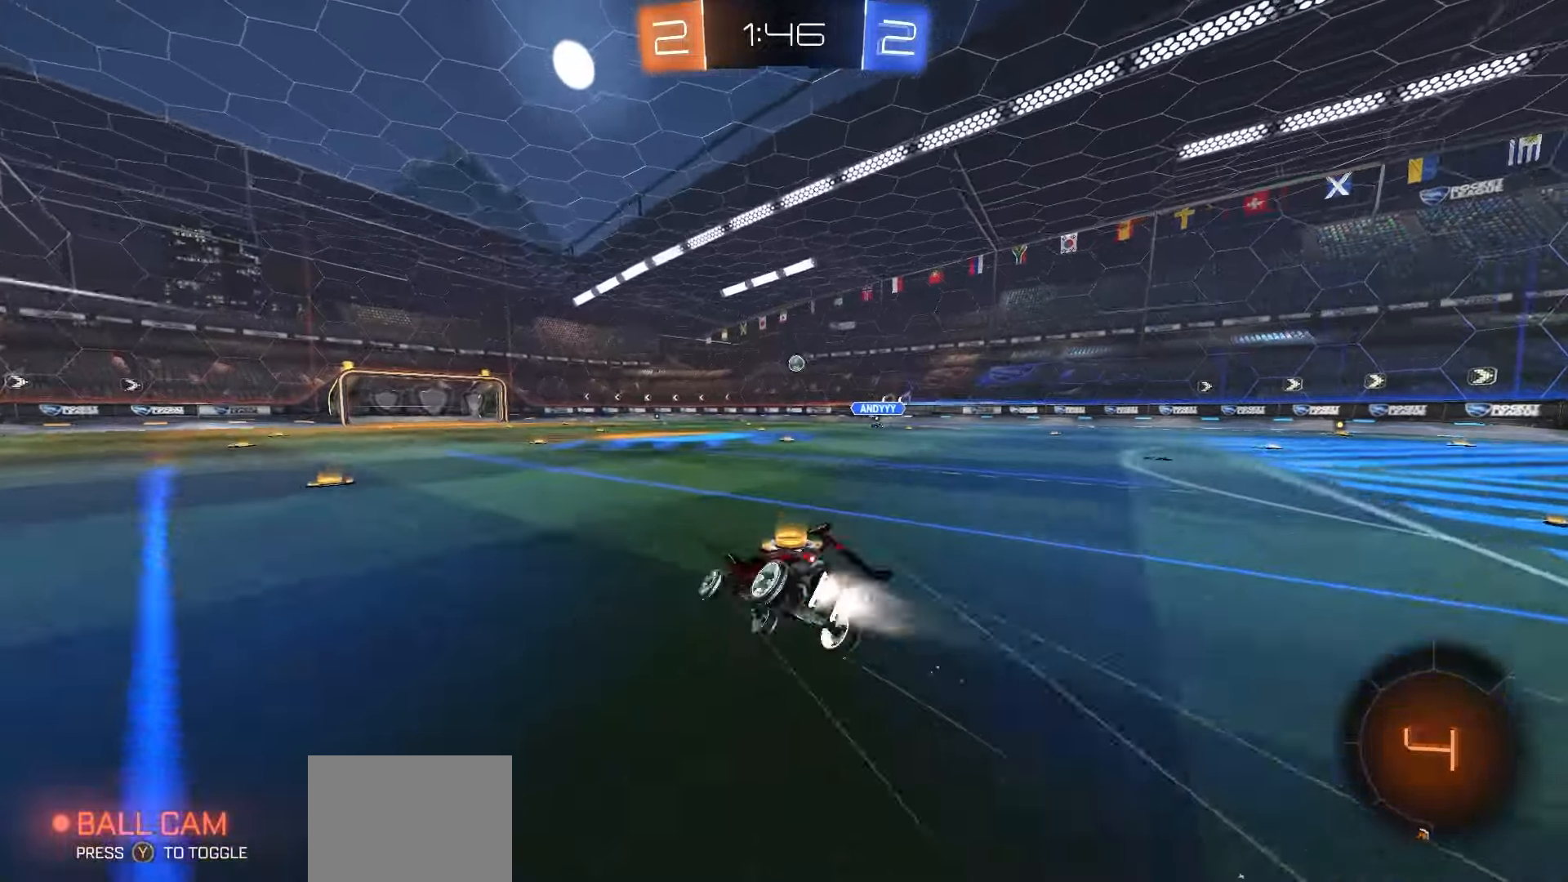
{"buttons": ["B", "R1", "R2"], "left_stick": "down-right", "right_stick": "center", "events": [[17, "A", "up"], [67, "R1", "up"], [117, "left_stick", "down-right"], [183, "B", "down"], [500, "R1", "down"]]}
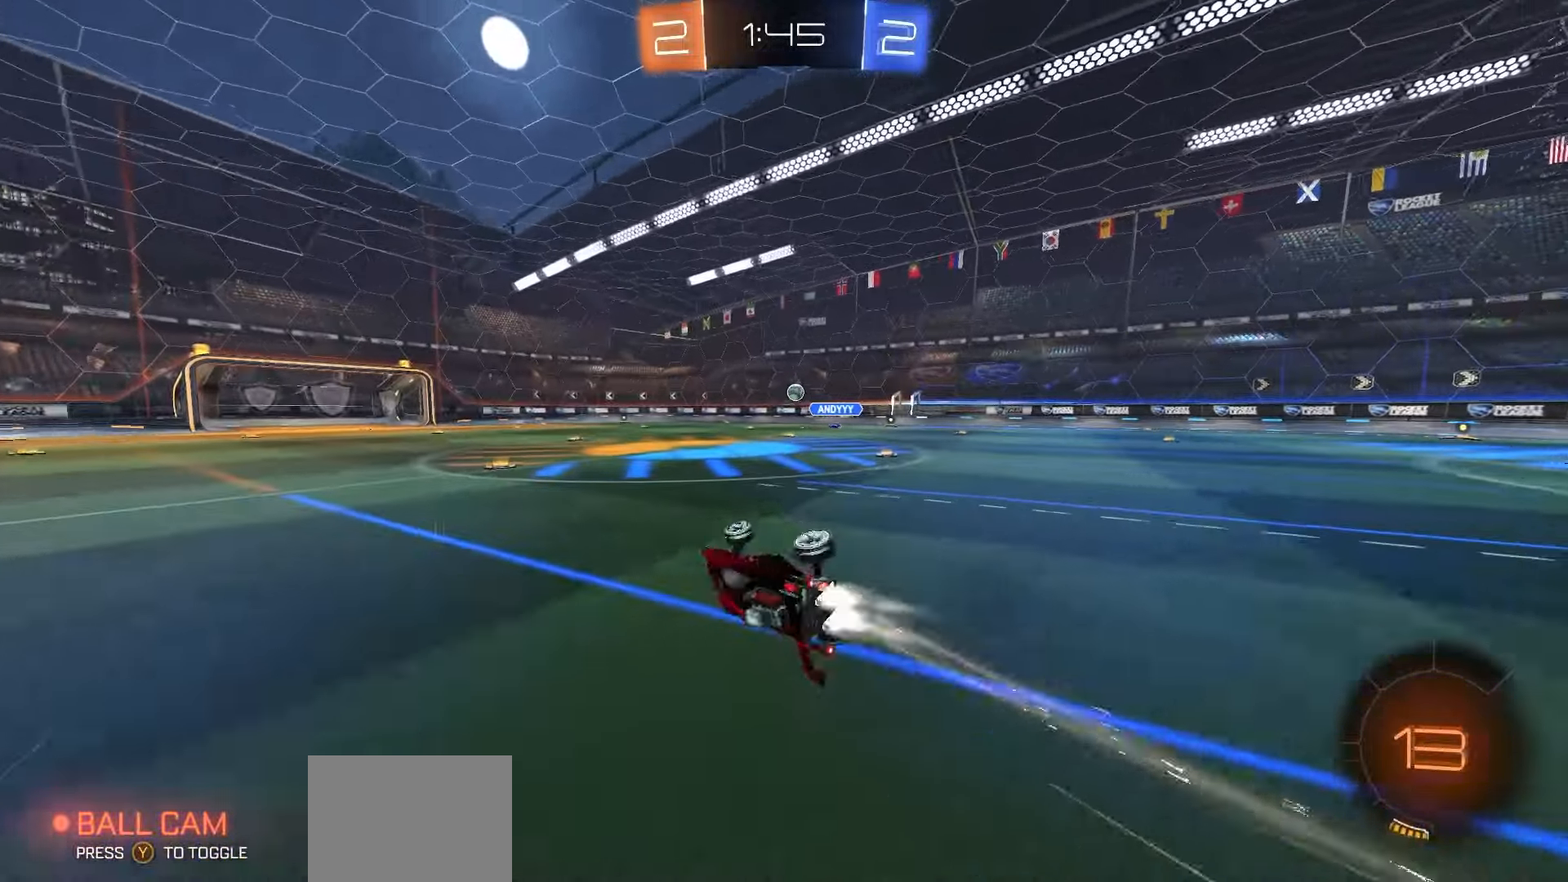
{"buttons": ["R1", "R2"], "left_stick": "center", "right_stick": "center", "events": [[83, "left_stick", "center"], [183, "R1", "up"], [217, "B", "up"], [350, "left_stick", "left"], [417, "left_stick", "center"], [467, "R1", "down"]]}
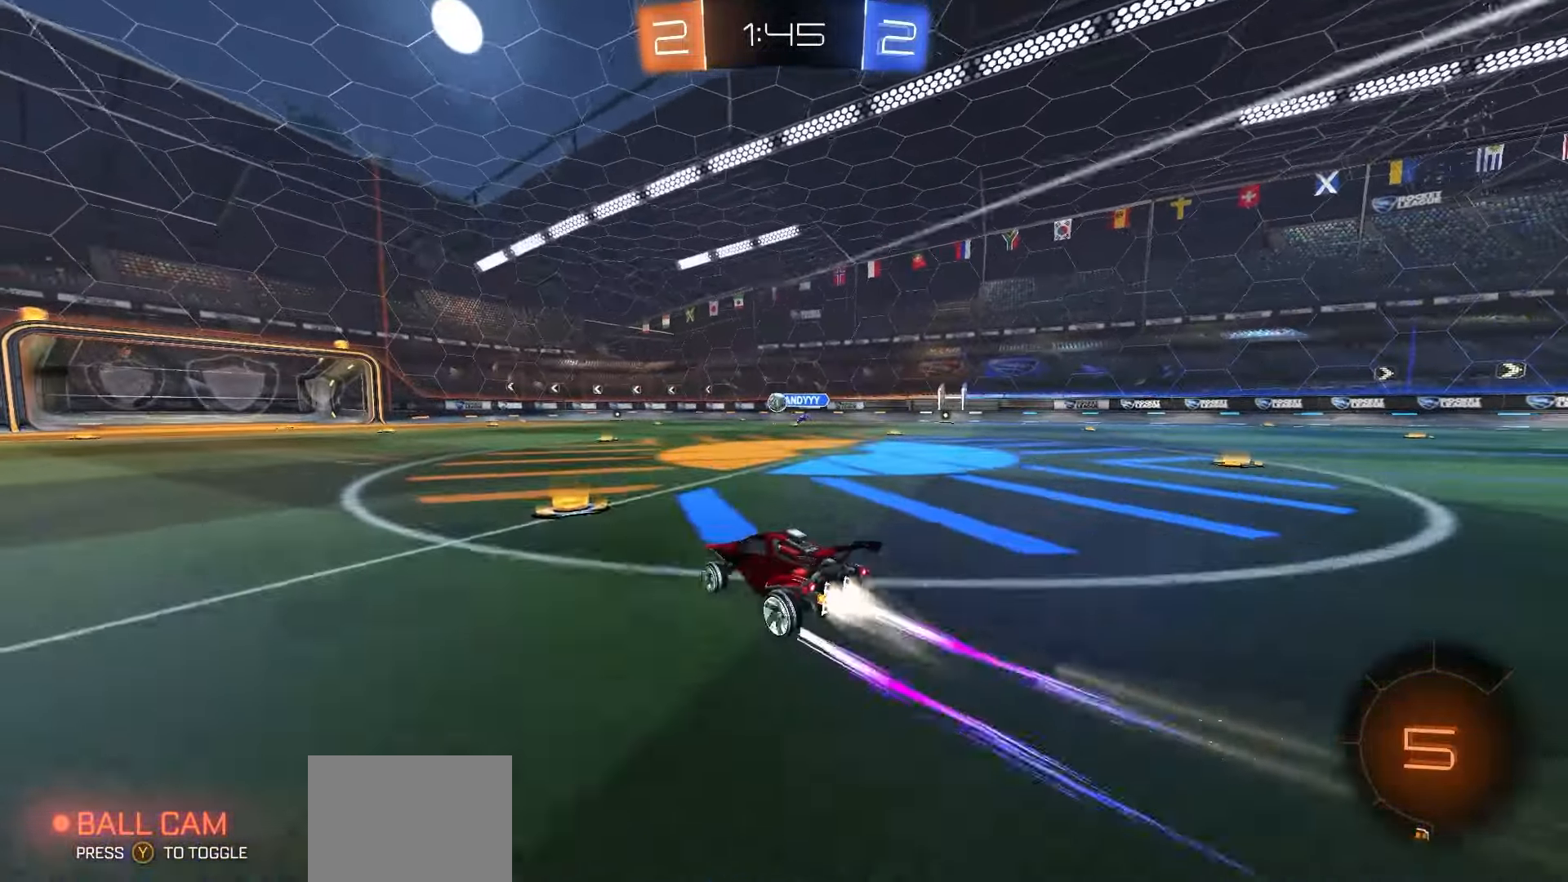
{"buttons": ["R2"], "left_stick": "center", "right_stick": "center", "events": [[133, "R1", "up"]]}
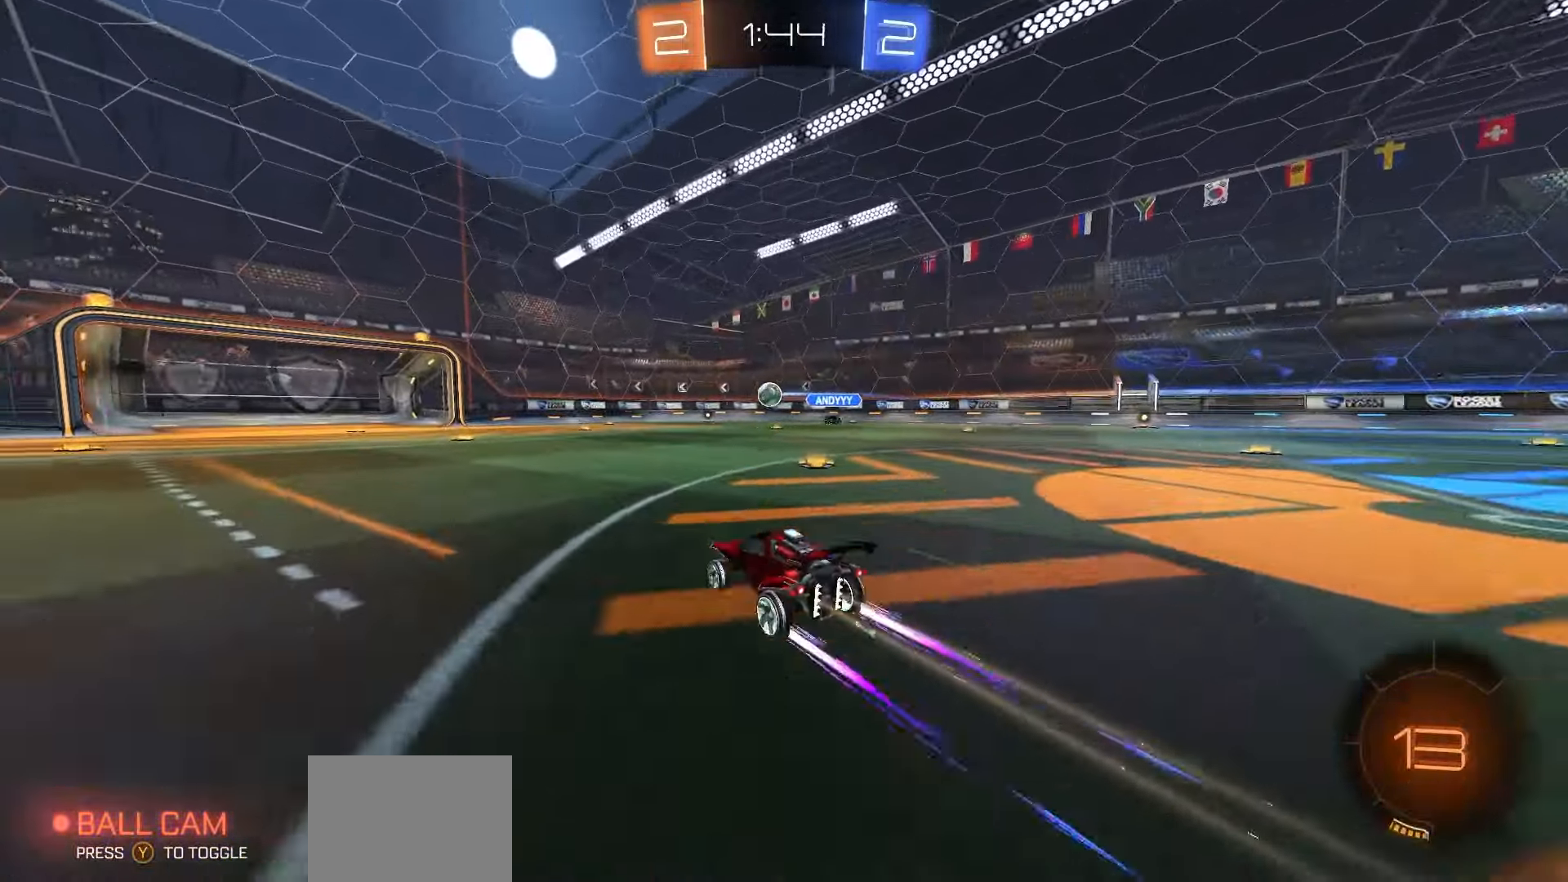
{"buttons": ["R2"], "left_stick": "center", "right_stick": "center", "events": [[33, "left_stick", "left"], [133, "left_stick", "center"], [350, "left_stick", "right"], [450, "left_stick", "center"]]}
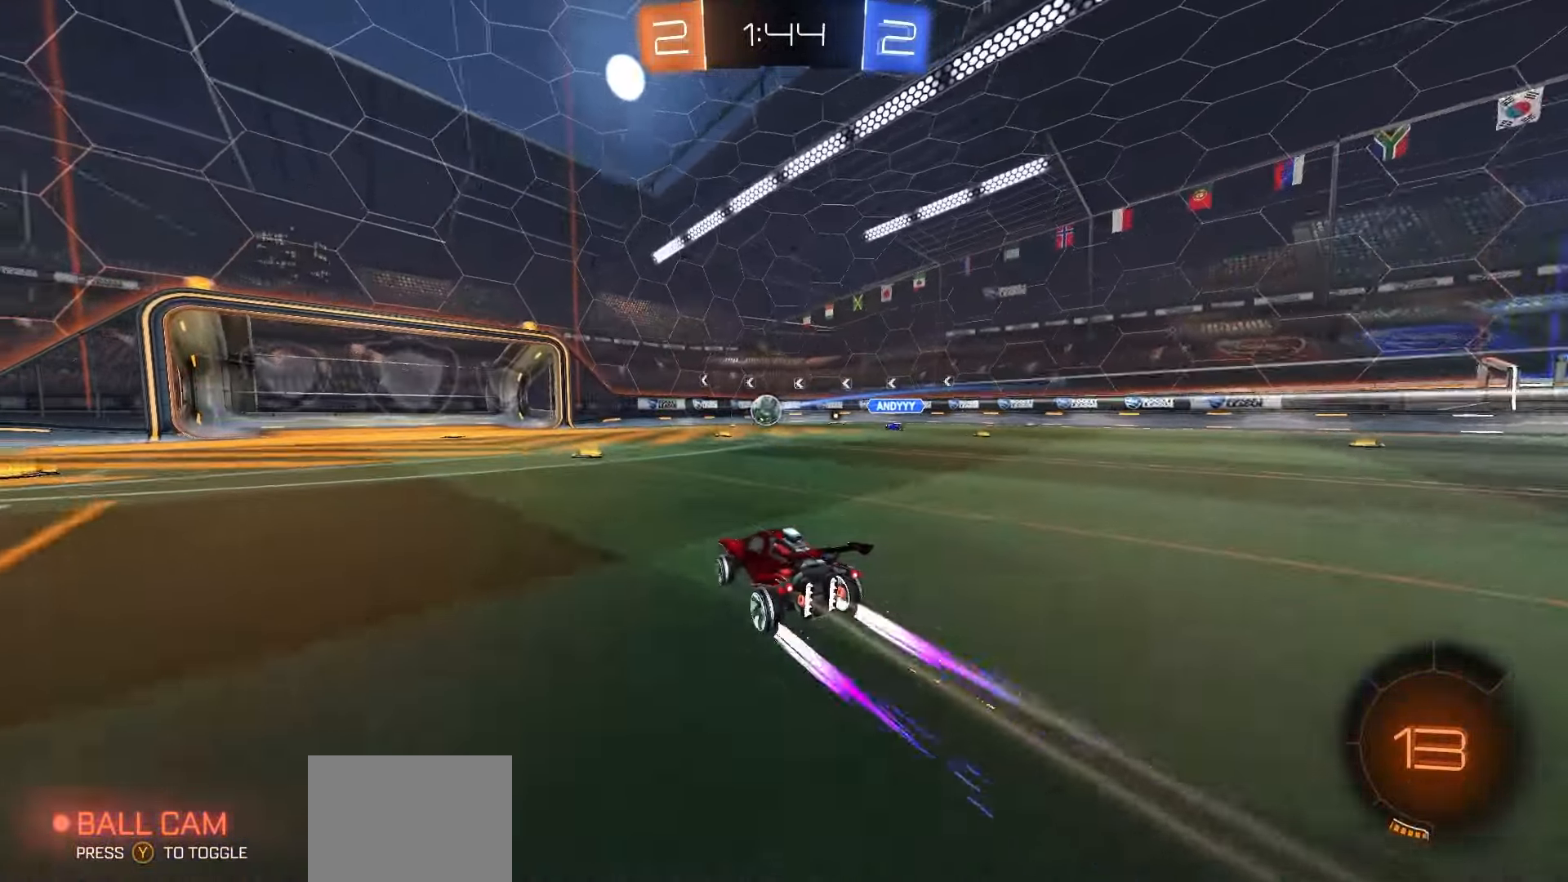
{"buttons": ["R2"], "left_stick": "right", "right_stick": "center", "events": [[233, "left_stick", "right"], [283, "L1", "down"], [417, "L1", "up"]]}
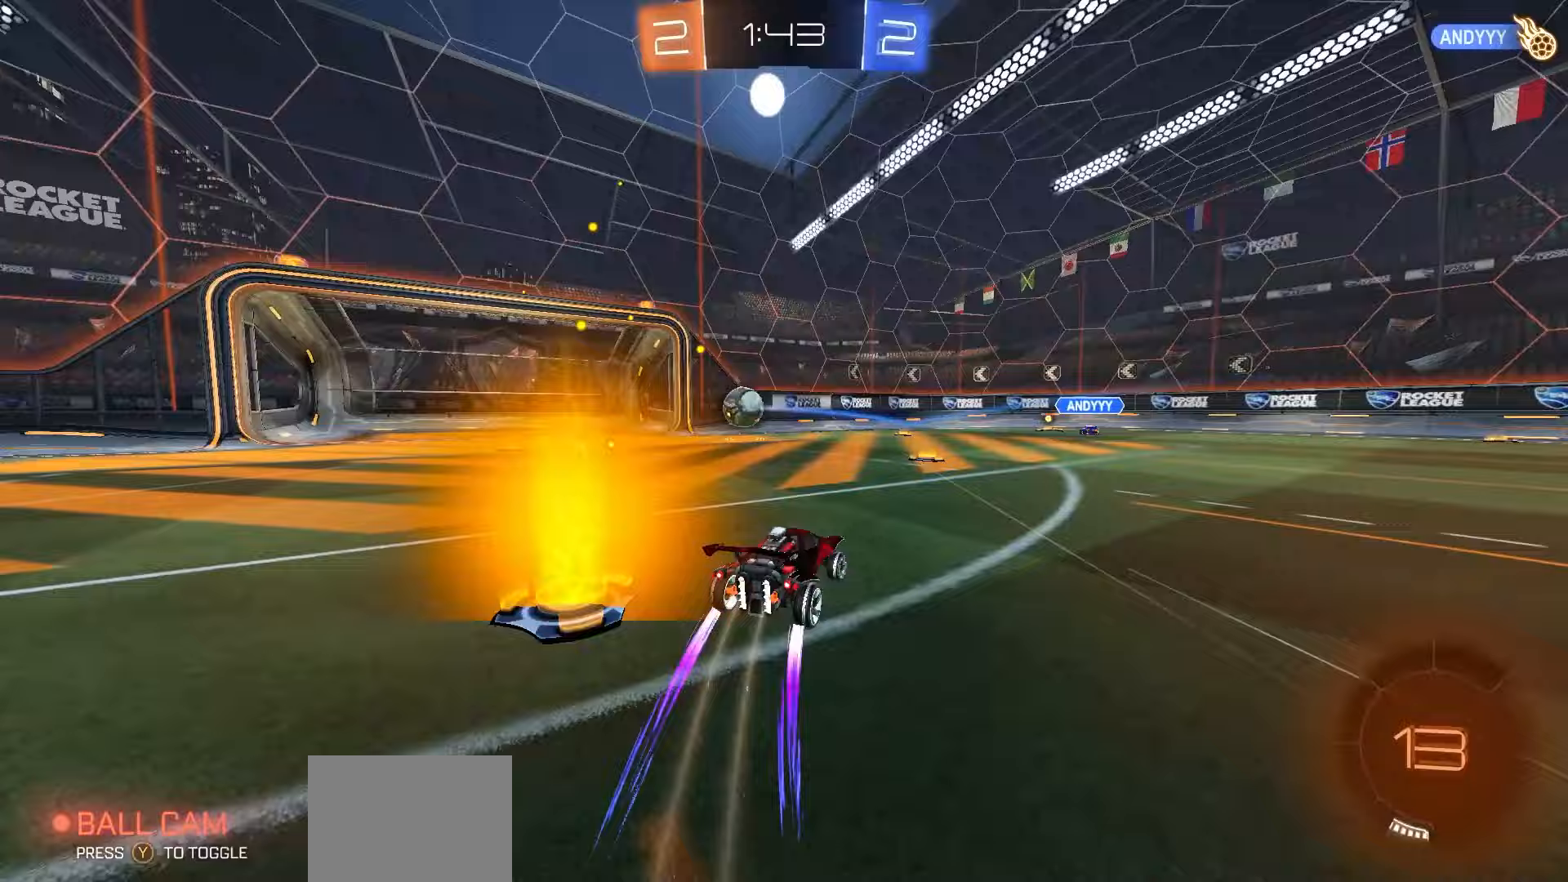
{"buttons": ["A", "L1", "R1", "R2"], "left_stick": "right", "right_stick": "center", "events": [[17, "R1", "down"], [367, "A", "down"], [400, "A", "up"], [400, "L1", "down"], [450, "A", "down"]]}
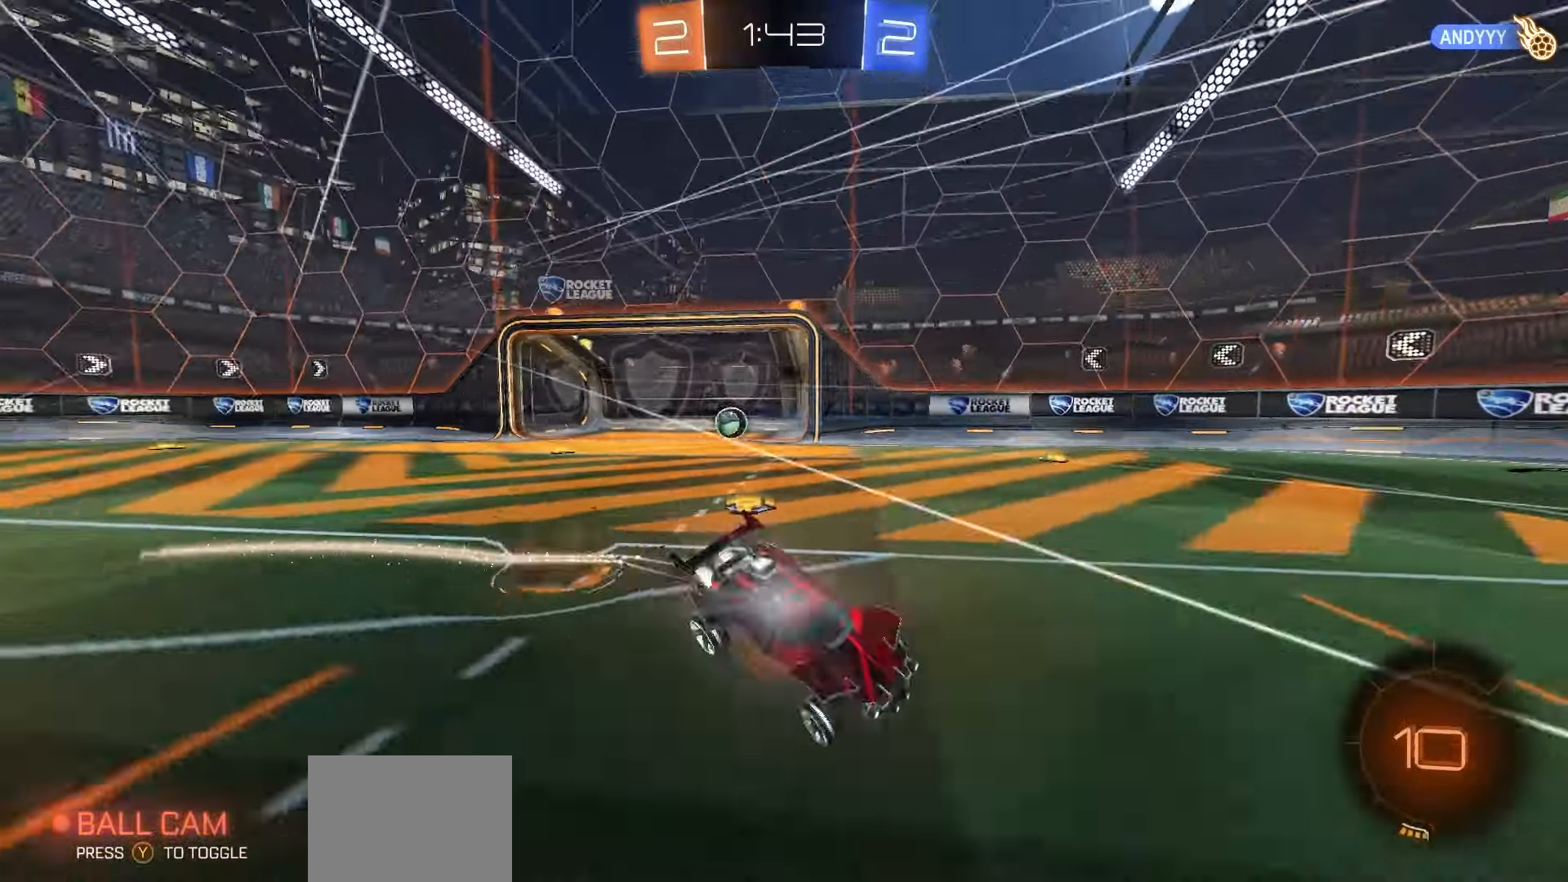
{"buttons": ["B", "L1", "R2", "DPAD_UP"], "left_stick": "center", "right_stick": "center", "events": [[33, "left_stick", "down"], [50, "A", "up"], [133, "Y", "down"], [167, "left_stick", "center"], [217, "Y", "up"], [233, "R1", "up"], [283, "DPAD_UP", "down"], [367, "B", "down"]]}
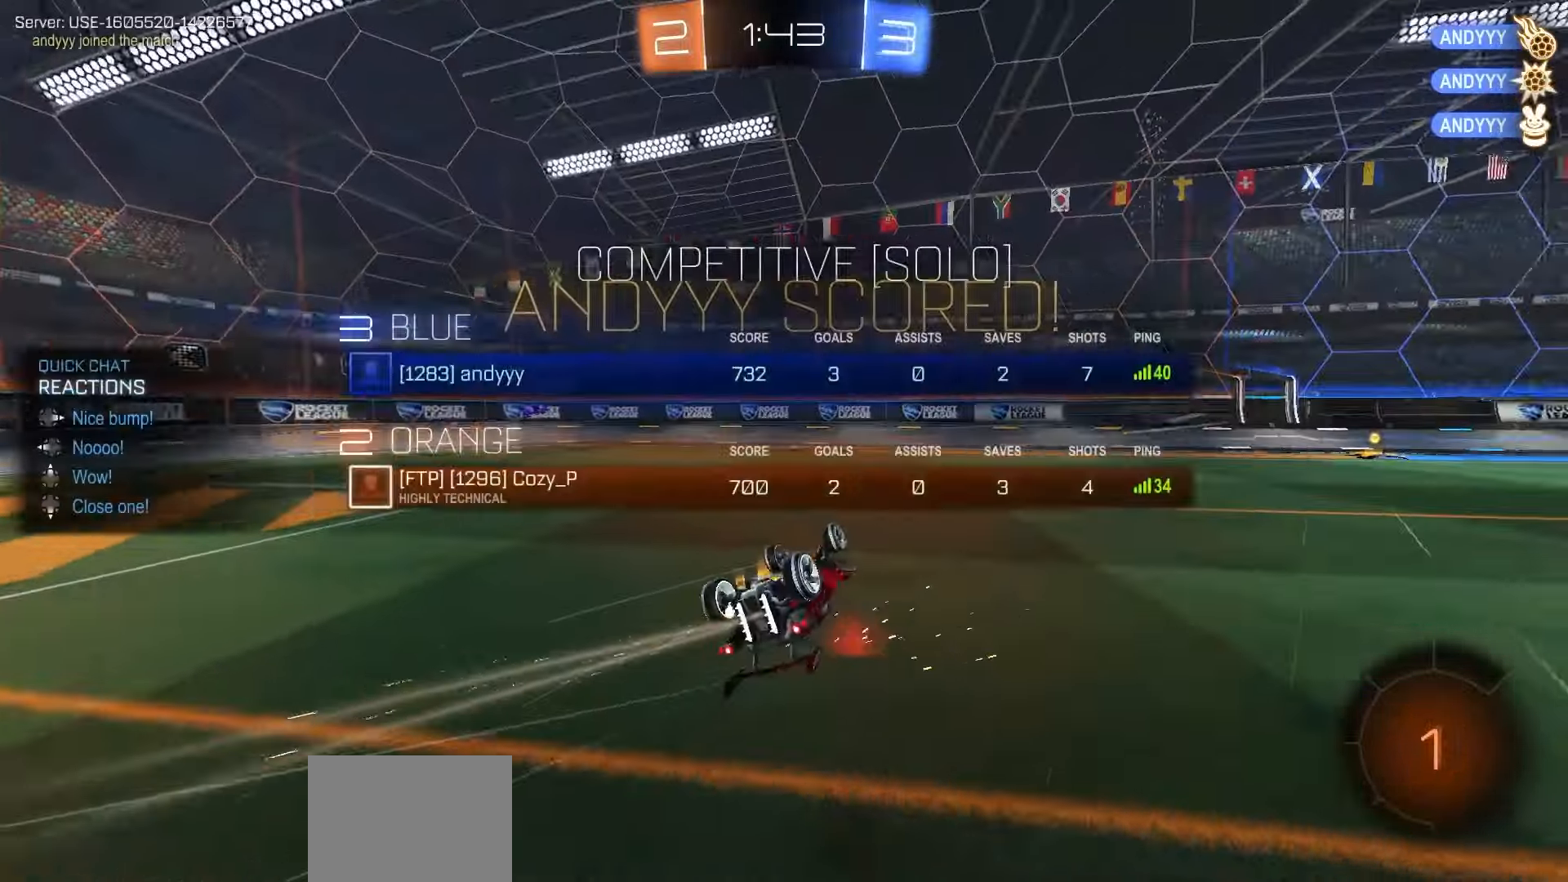
{"buttons": ["B", "L1", "R2"], "left_stick": "up", "right_stick": "center", "events": [[100, "DPAD_UP", "up"], [317, "left_stick", "up"]]}
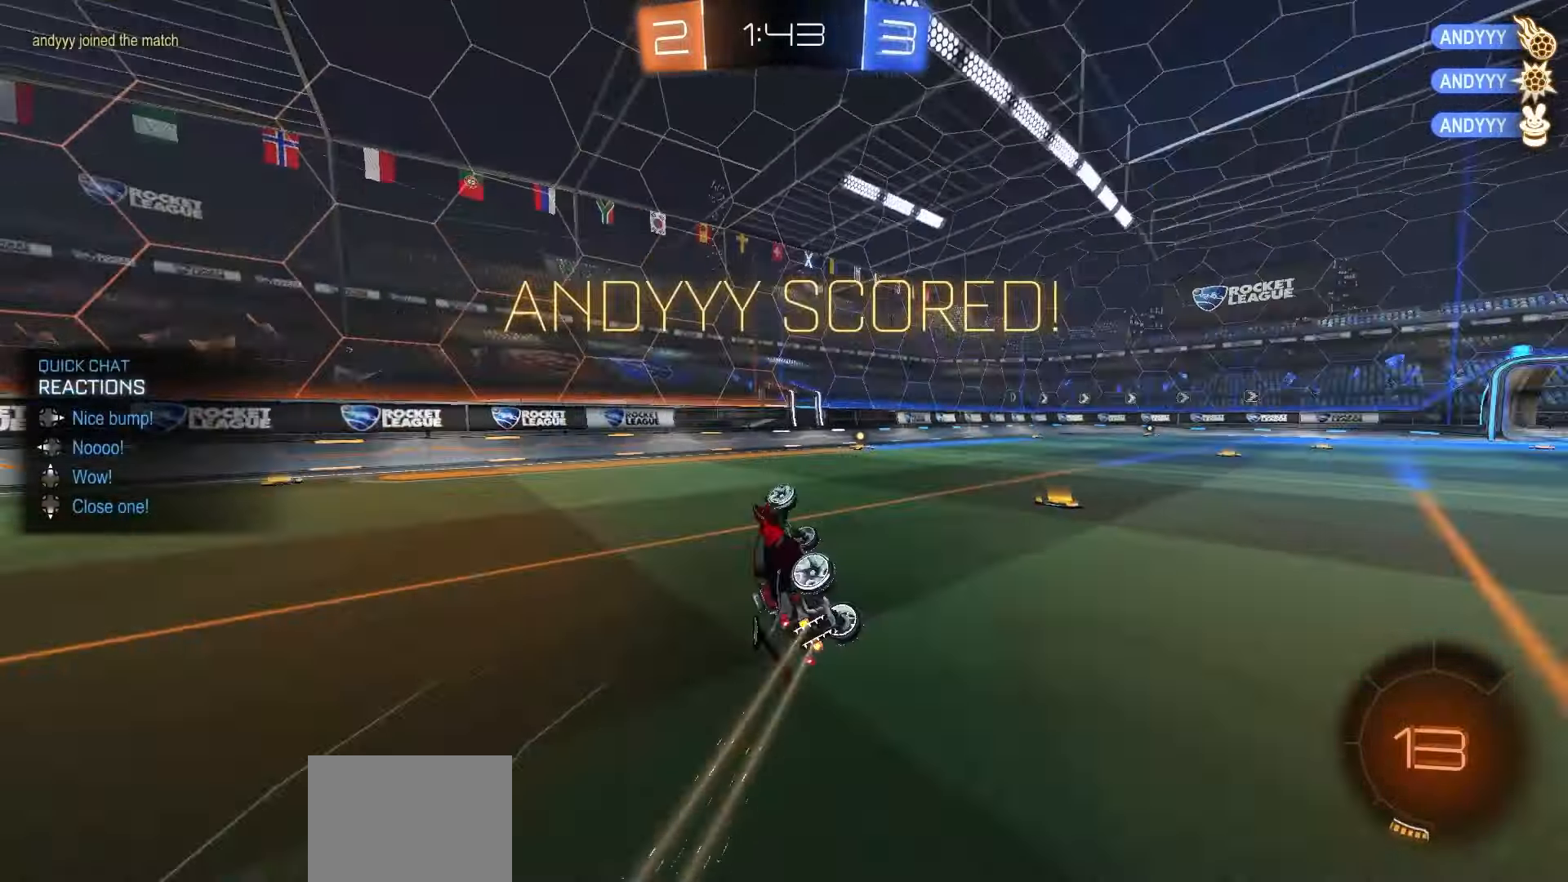
{"buttons": ["R2"], "left_stick": "up-left", "right_stick": "center", "events": [[217, "B", "up"], [233, "left_stick", "center"], [433, "left_stick", "up-left"], [450, "L1", "up"]]}
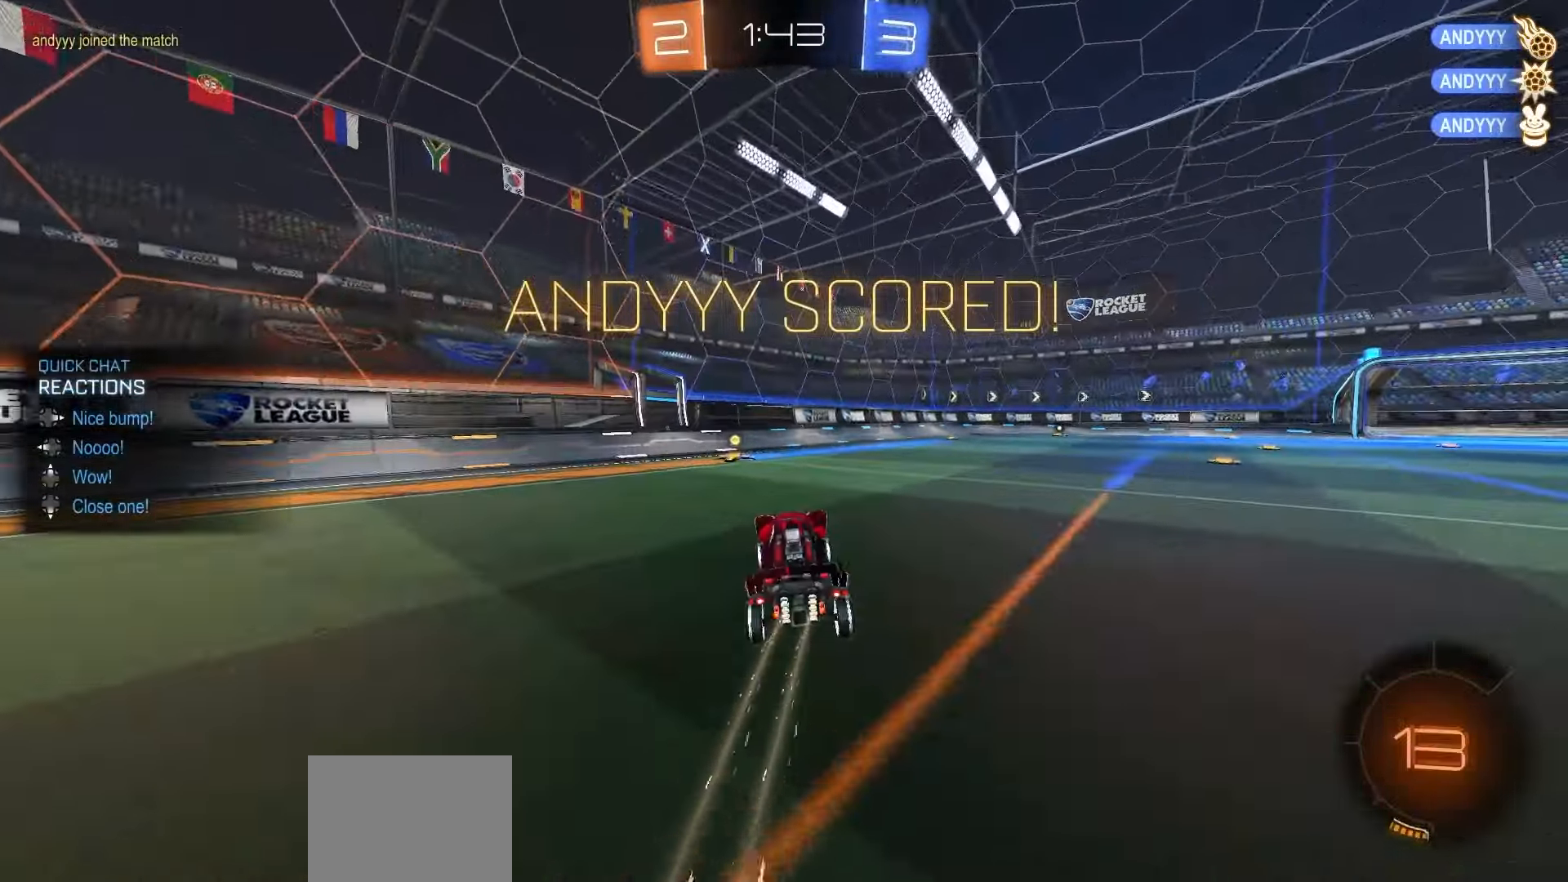
{"buttons": ["X", "L1", "R1", "R2"], "left_stick": "right", "right_stick": "center", "events": [[50, "R1", "down"], [50, "left_stick", "left"], [300, "left_stick", "right"], [350, "A", "down"], [383, "L1", "down"], [417, "A", "up"], [483, "X", "down"]]}
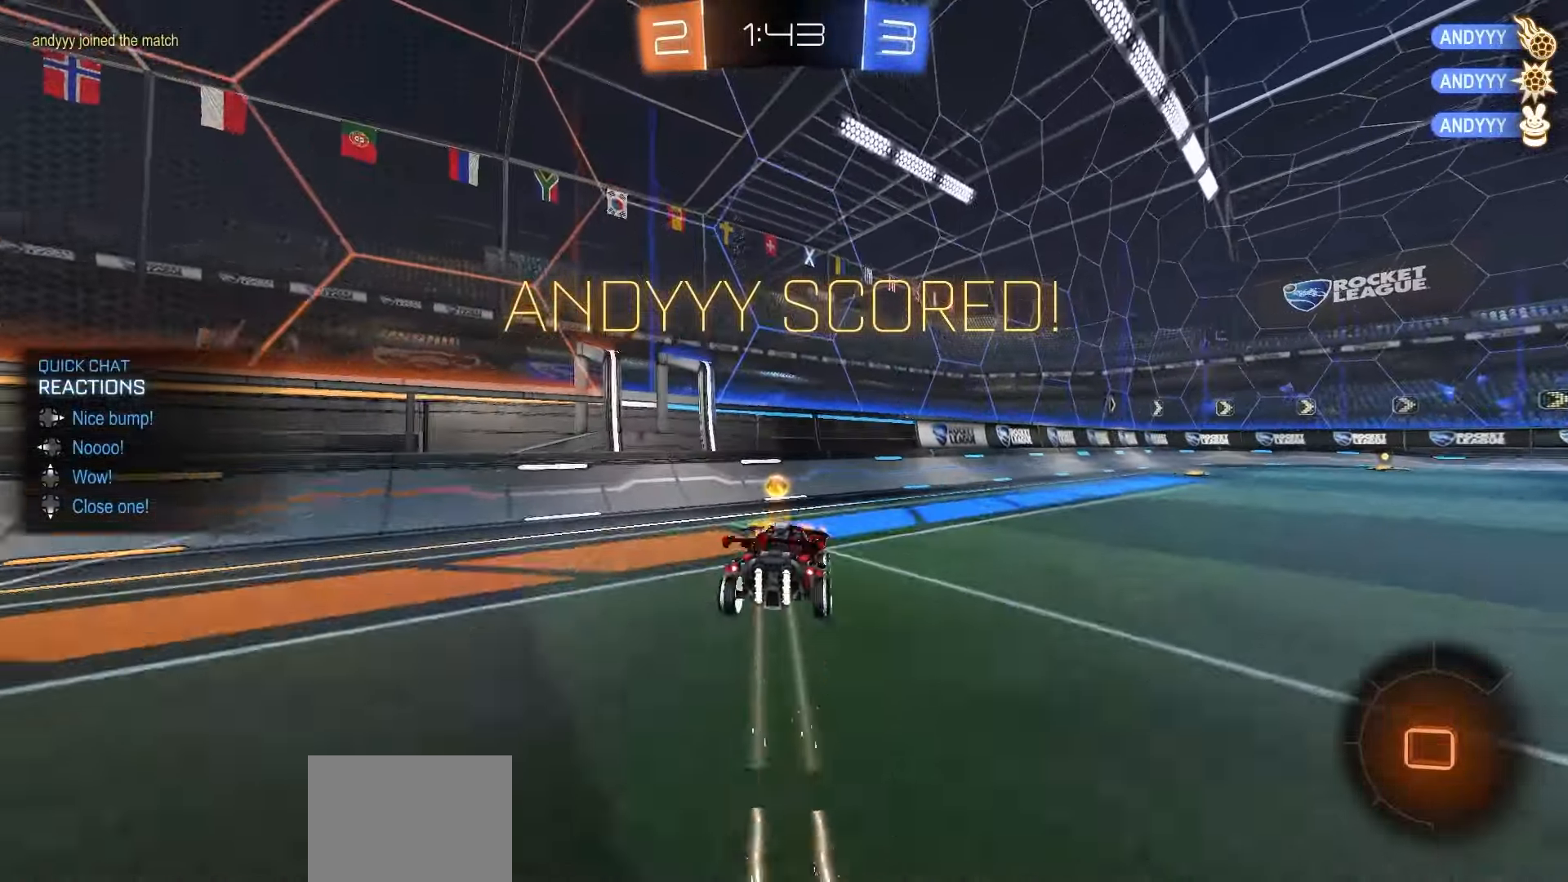
{"buttons": ["R1", "R2"], "left_stick": "down", "right_stick": "center", "events": [[50, "left_stick", "down"], [67, "X", "up"], [250, "A", "down"], [250, "left_stick", "up-right"], [300, "A", "up"], [383, "left_stick", "down"], [500, "L1", "up"]]}
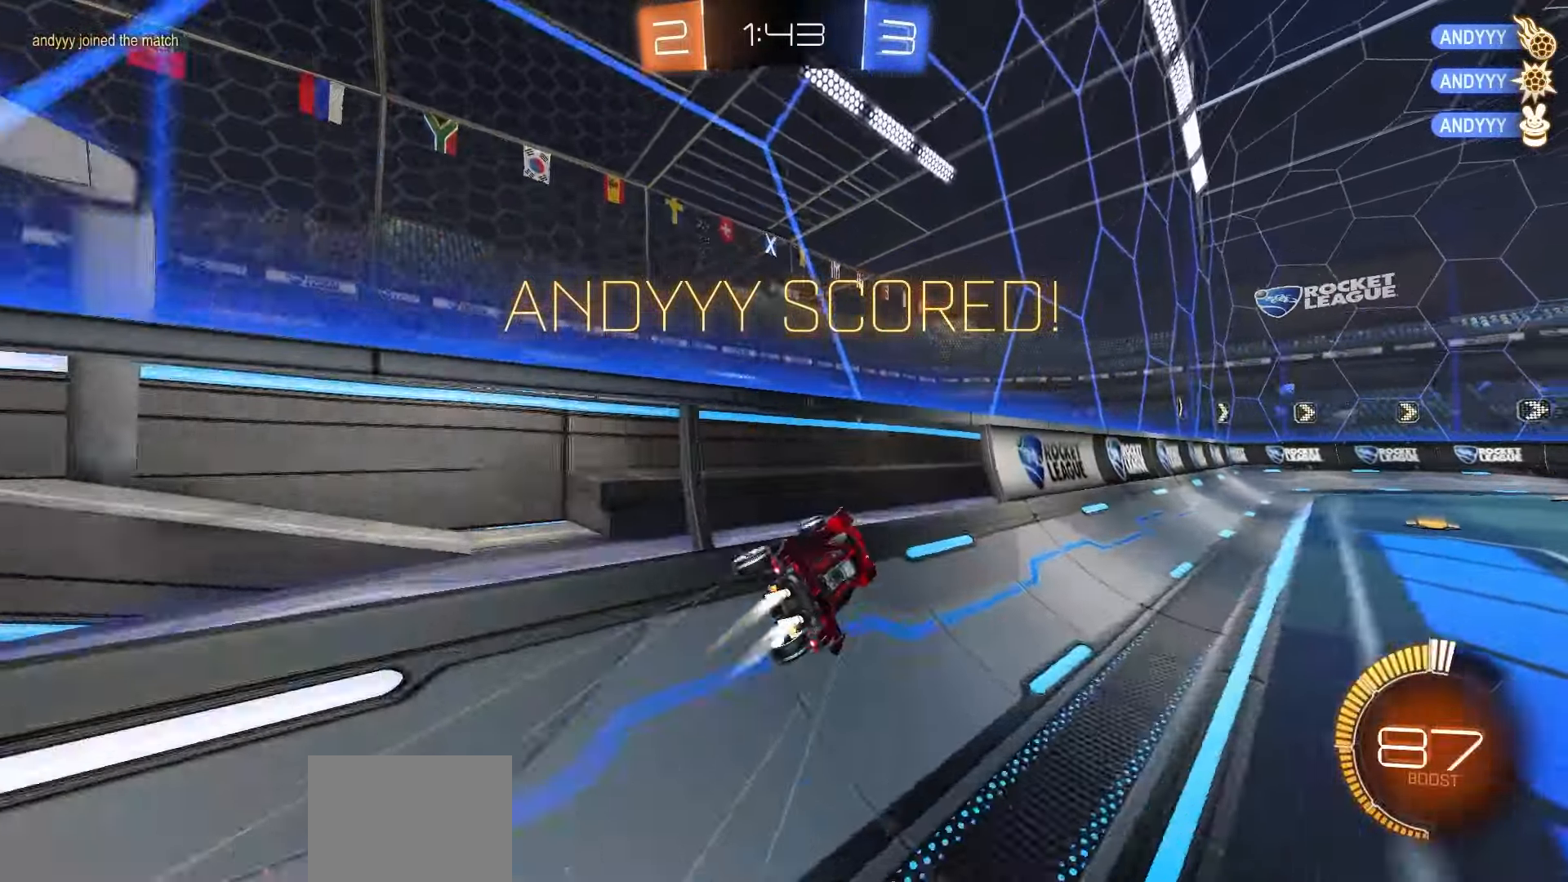
{"buttons": ["A", "R1", "R2", "L3"], "left_stick": "left", "right_stick": "center", "events": [[33, "left_stick", "down-right"], [100, "A", "down"], [133, "A", "up"], [167, "left_stick", "left"], [200, "A", "down"], [200, "L3", "down"], [283, "A", "up"], [283, "L3", "up"], [283, "left_stick", "down-right"], [350, "A", "down"], [400, "A", "up"], [417, "left_stick", "left"], [467, "L3", "down"], [483, "A", "down"]]}
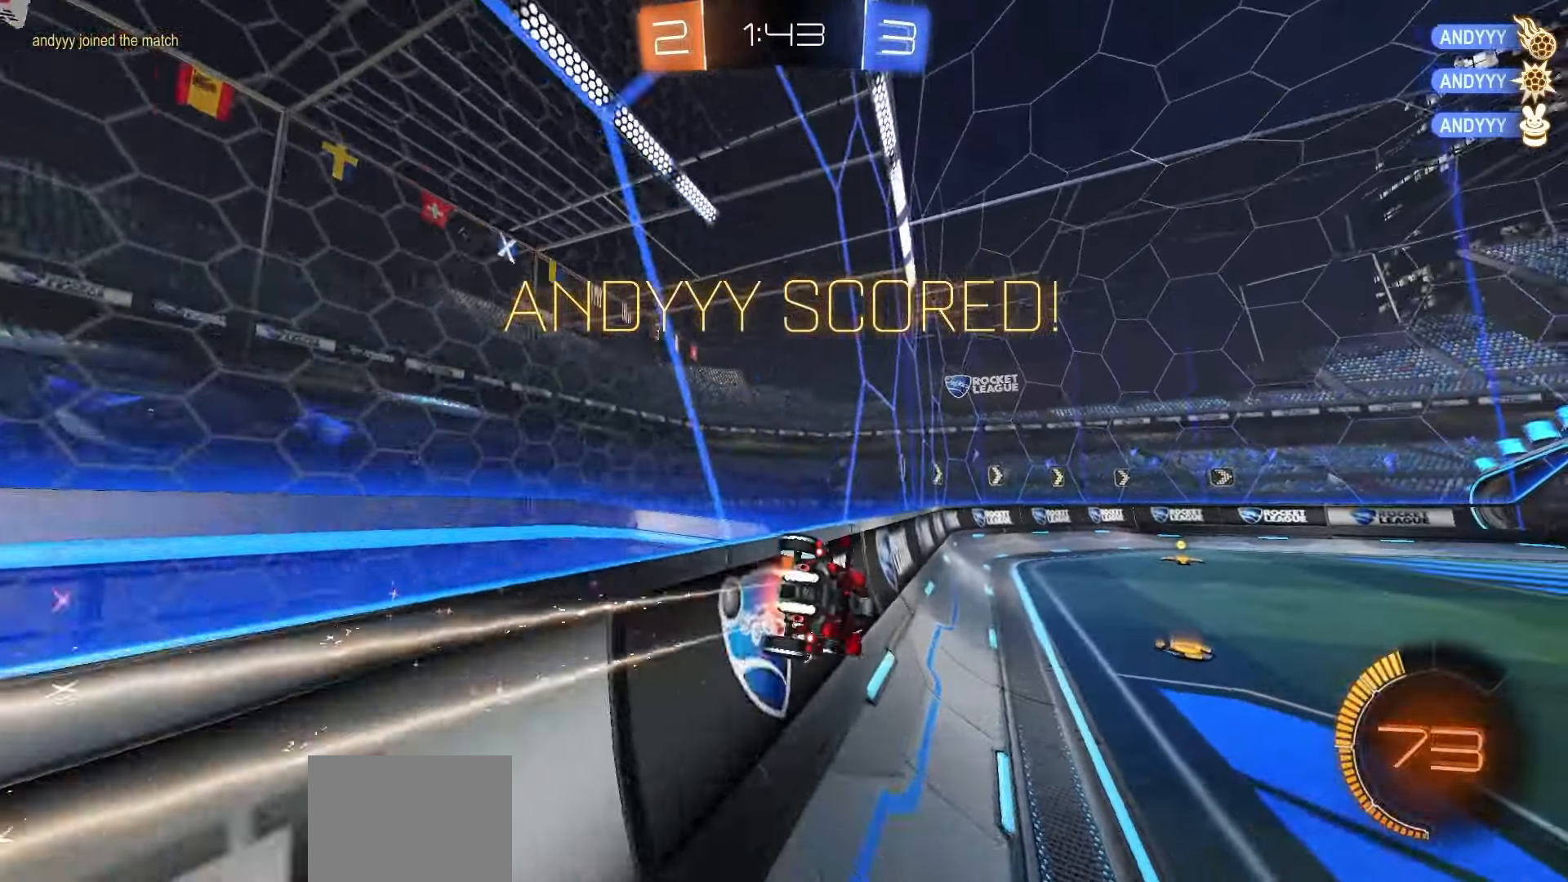
{"buttons": ["R2"], "left_stick": "center", "right_stick": "center", "events": [[50, "L3", "up"], [50, "left_stick", "down-right"], [67, "A", "up"], [150, "A", "down"], [200, "A", "up"], [200, "left_stick", "left"], [250, "L3", "down"], [267, "A", "down"], [333, "L3", "up"], [333, "left_stick", "down-right"], [367, "A", "up"], [433, "R1", "up"], [483, "left_stick", "center"]]}
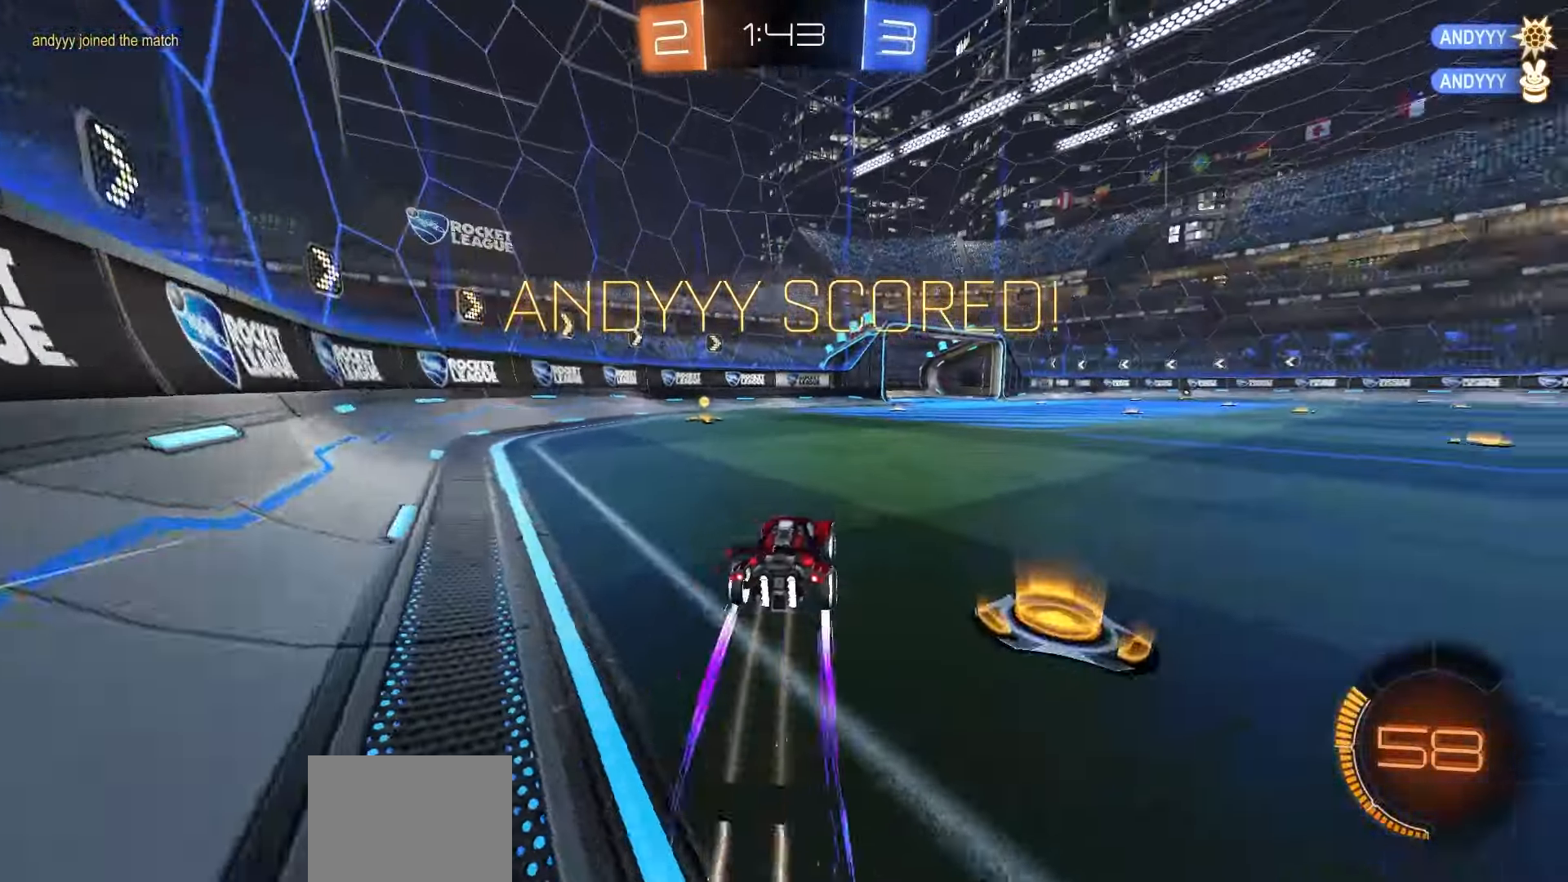
{"buttons": [], "left_stick": "center", "right_stick": "center", "events": [[100, "A", "down"], [117, "left_stick", "up-left"], [150, "A", "up"], [150, "R2", "up"], [217, "A", "down"], [233, "R1", "down"], [267, "left_stick", "down"], [283, "R1", "up"], [317, "A", "up"], [367, "A", "down"], [433, "A", "up"], [433, "left_stick", "center"]]}
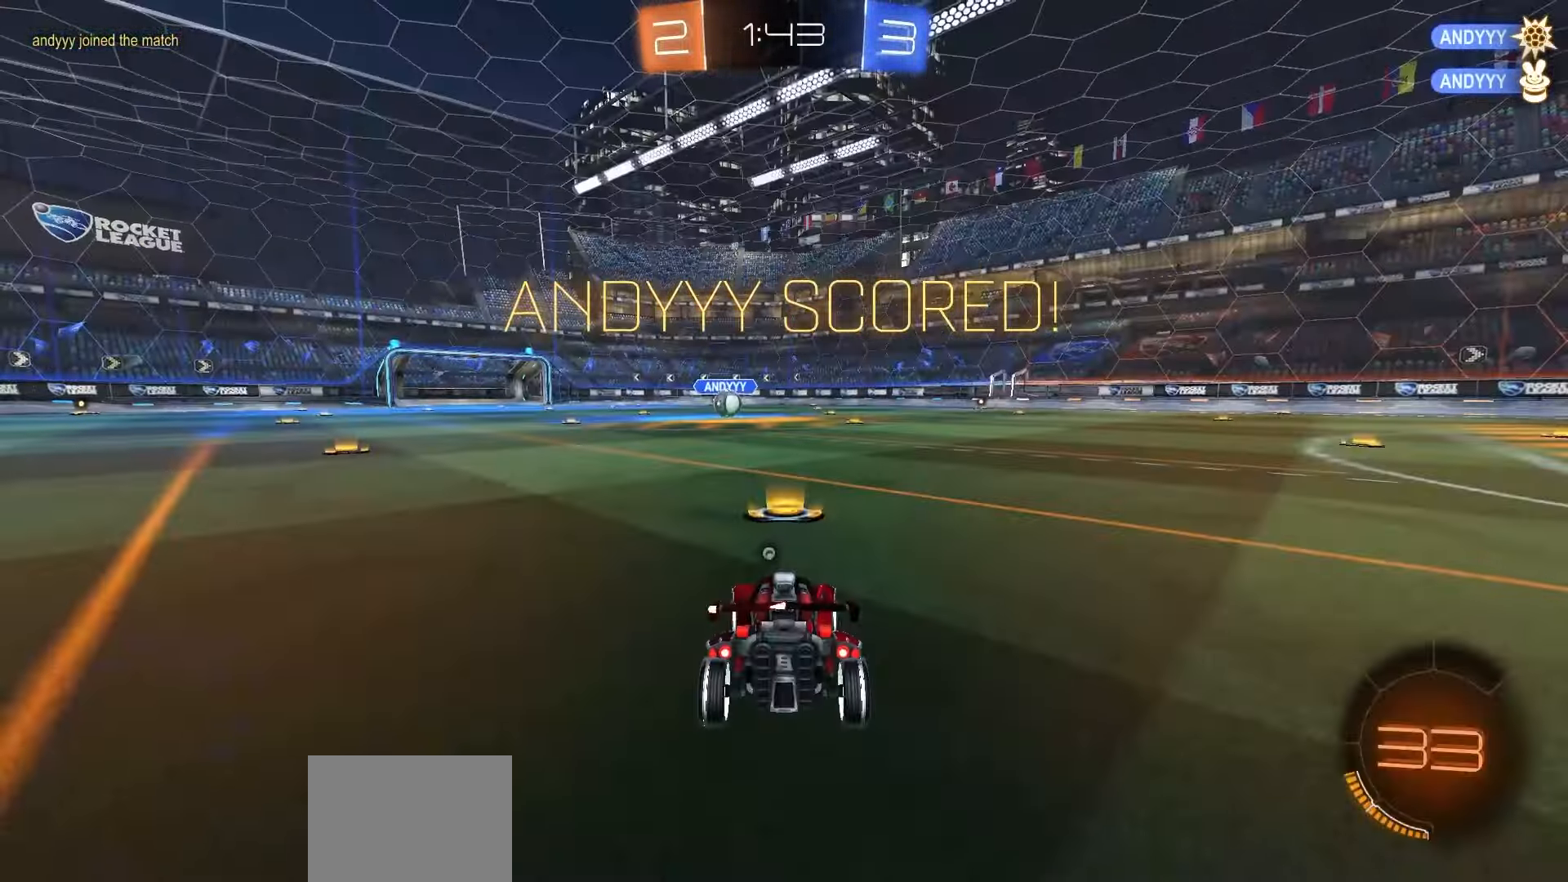
{"buttons": ["Y", "R1", "R2", "DPAD_UP"], "left_stick": "center", "right_stick": "center", "events": [[17, "A", "down"], [17, "R1", "down"], [100, "A", "up"], [100, "R1", "up"], [183, "R1", "down"], [200, "R2", "down"], [217, "Y", "down"], [250, "DPAD_UP", "down"], [267, "Y", "up"], [350, "Y", "down"], [400, "Y", "up"], [483, "Y", "down"]]}